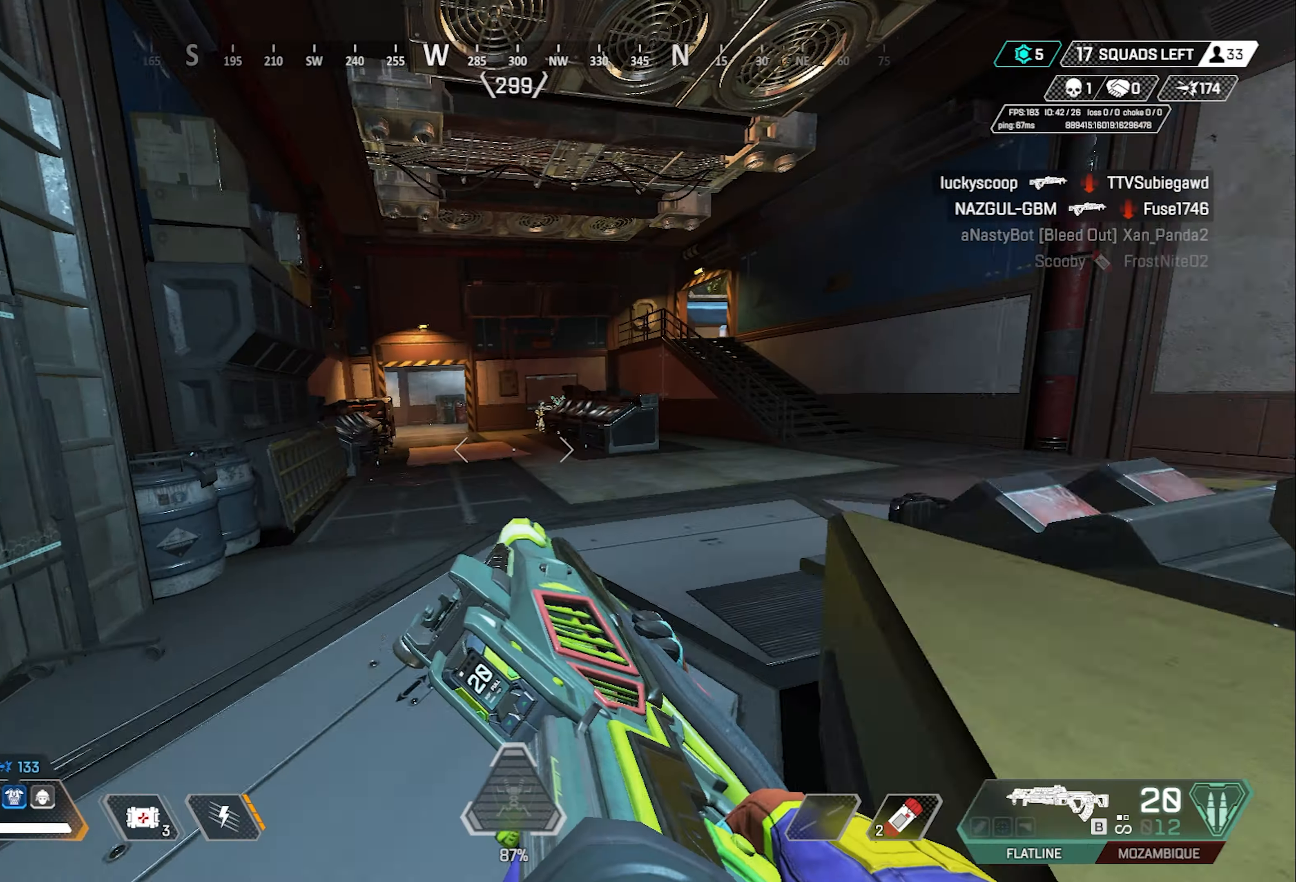
Gameplay with keyboard and mouse; each line is a JSON object with the keys and mouse buttons held at the frame after it. "events" lists presses ("down") and releases ("up") of "1", "2", "3", "4", "5", "a", "alt", "c", "ctrl", "d", "e", "f", "g", "q", "r", "s", "shift", "space", "t", "tab", "v", "w", "x", "z", "mouse_left", "mouse_right", "mouse_mb4" and "mouse_mb5" between this image and that frame as [ms after this image, input, new state], when the widget could be followed in between. "mouse_left", "mouse_right", "mouse_mb4", "mouse_mb5" = the "left", "right", "mb4", "mb5" buttons of the "mouse" list. No other keys are recorded. Mouse movement is not recorded. Not read: mouse_wheel.
{"keys": ["d", "w"], "mouse": [], "events": [[150, "d", "down"], [433, "shift", "up"], [433, "w", "down"]]}
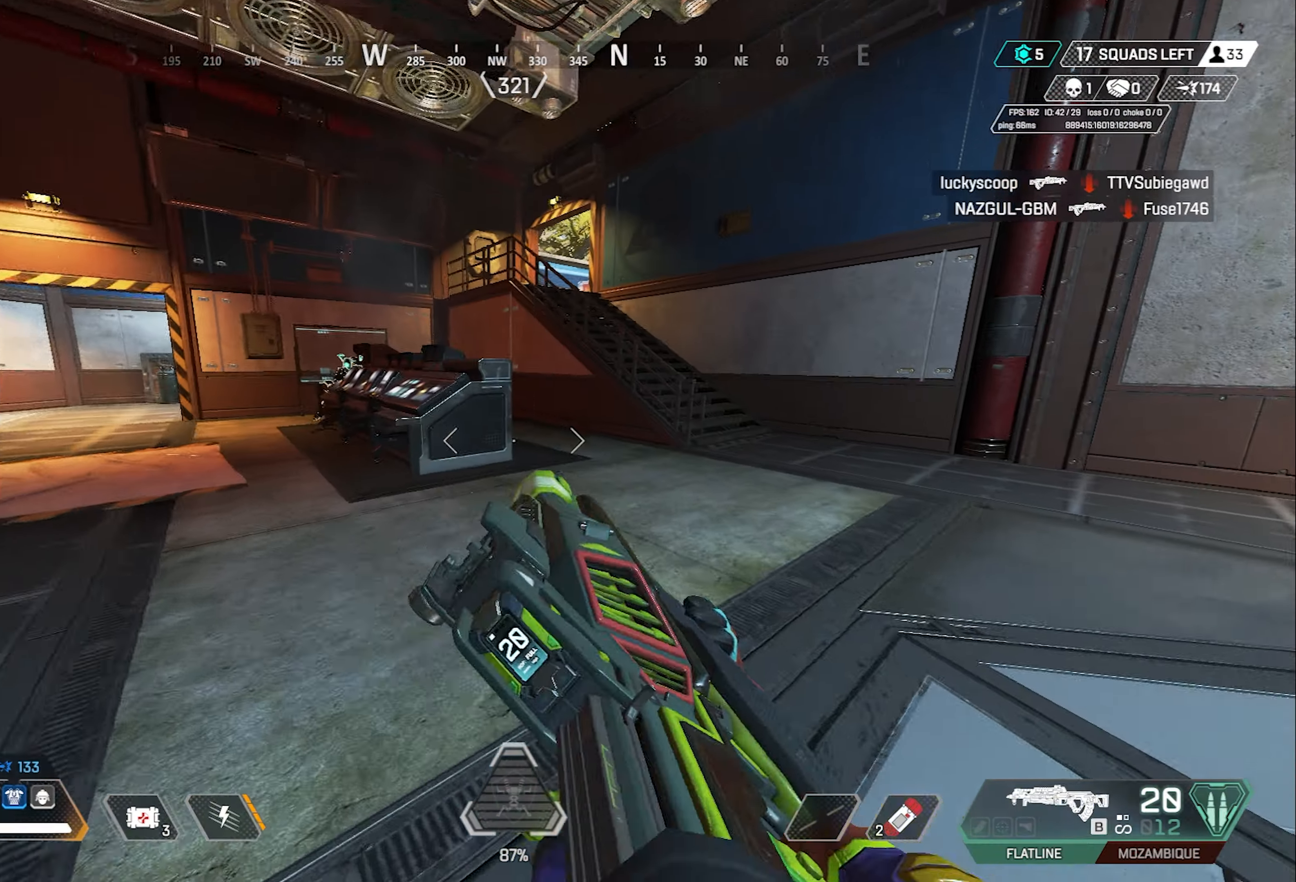
{"keys": ["w"], "mouse": [], "events": [[33, "d", "up"], [33, "q", "down"], [117, "q", "up"]]}
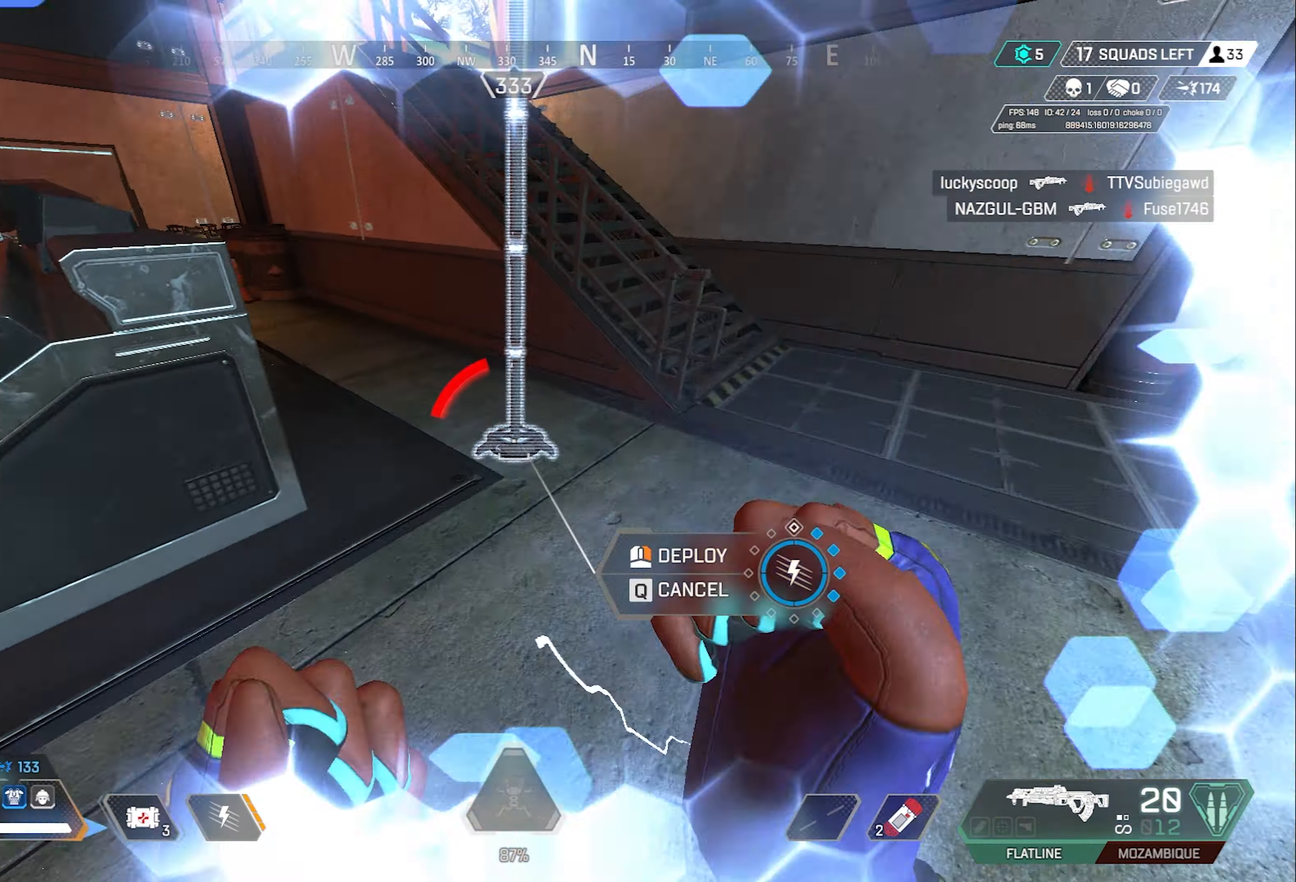
{"keys": ["w"], "mouse": [], "events": [[33, "mouse_right", "down"], [133, "mouse_right", "up"]]}
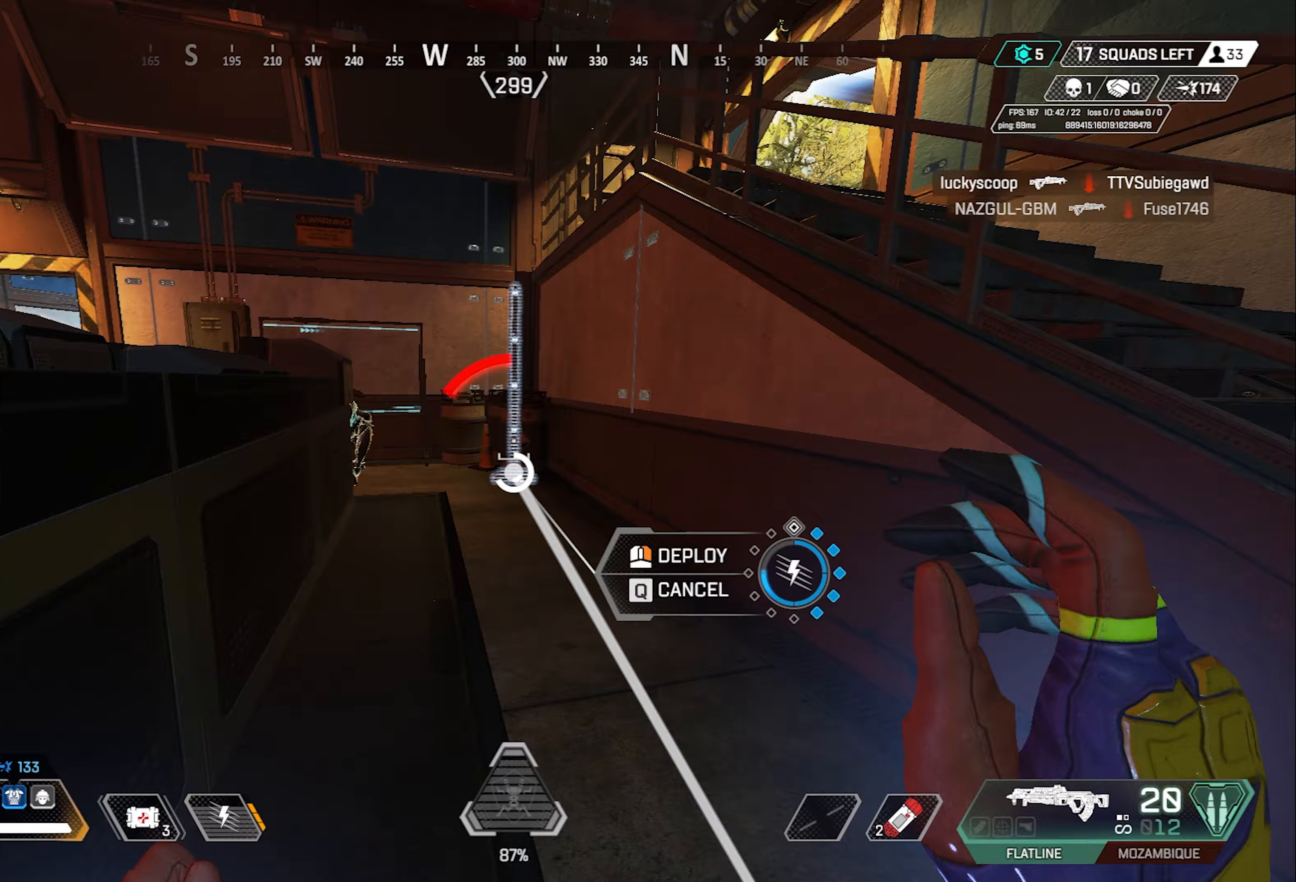
{"keys": ["a", "w"], "mouse": []}
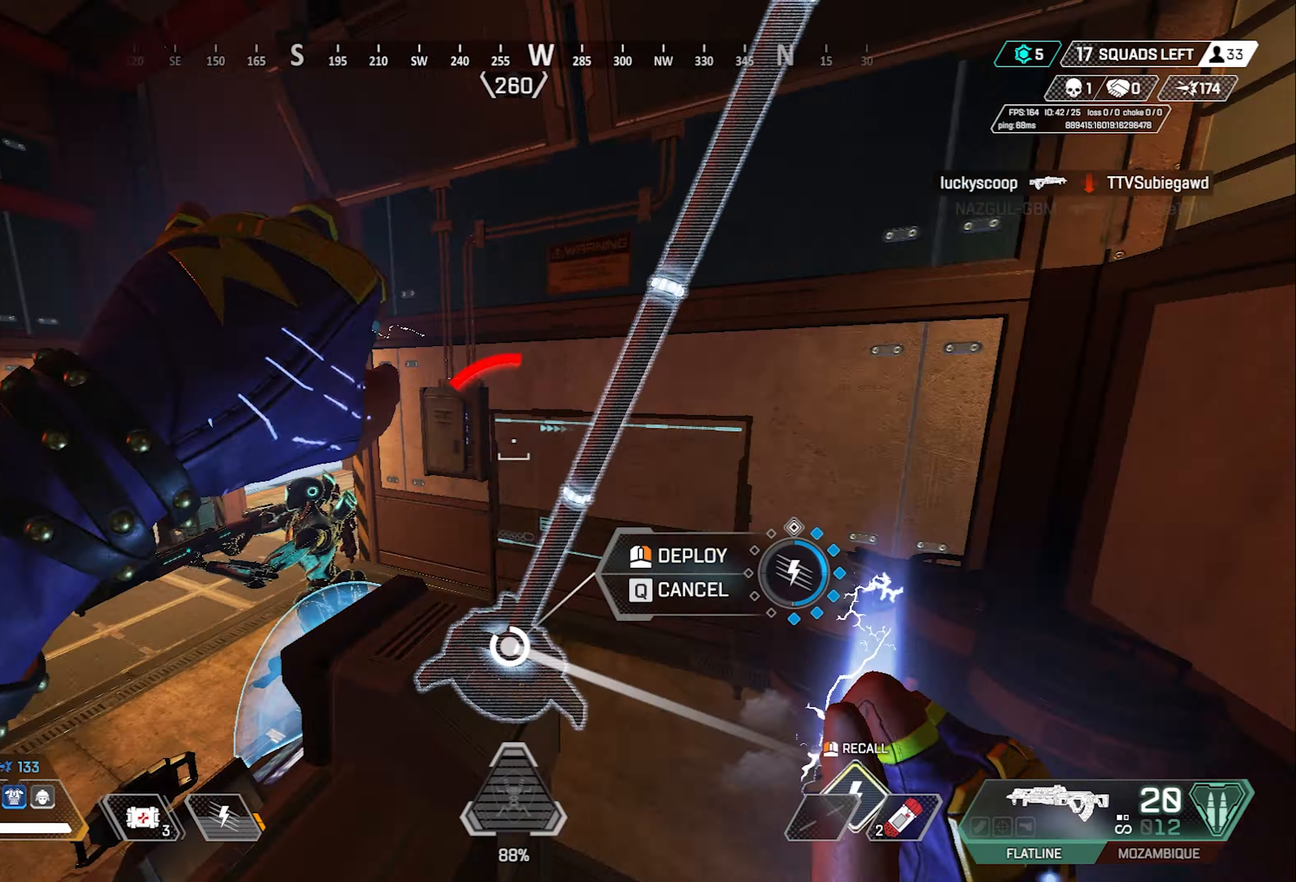
{"keys": ["w"], "mouse": [], "events": [[33, "w", "up"], [167, "mouse_right", "down"], [167, "w", "down"], [267, "mouse_right", "up"], [450, "a", "up"]]}
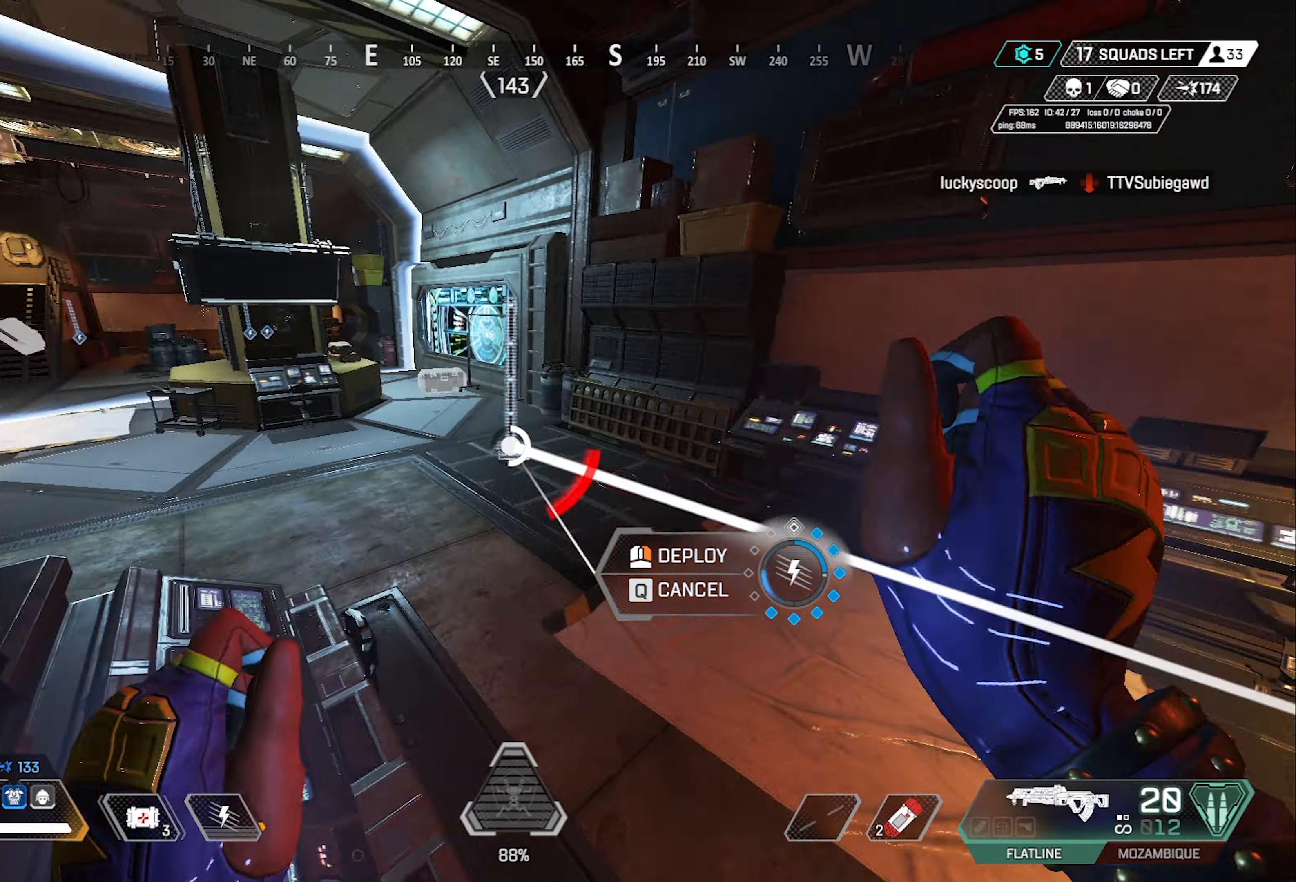
{"keys": ["w"], "mouse": [], "events": [[33, "mouse_right", "down"], [133, "mouse_right", "up"], [367, "1", "down"], [417, "1", "up"]]}
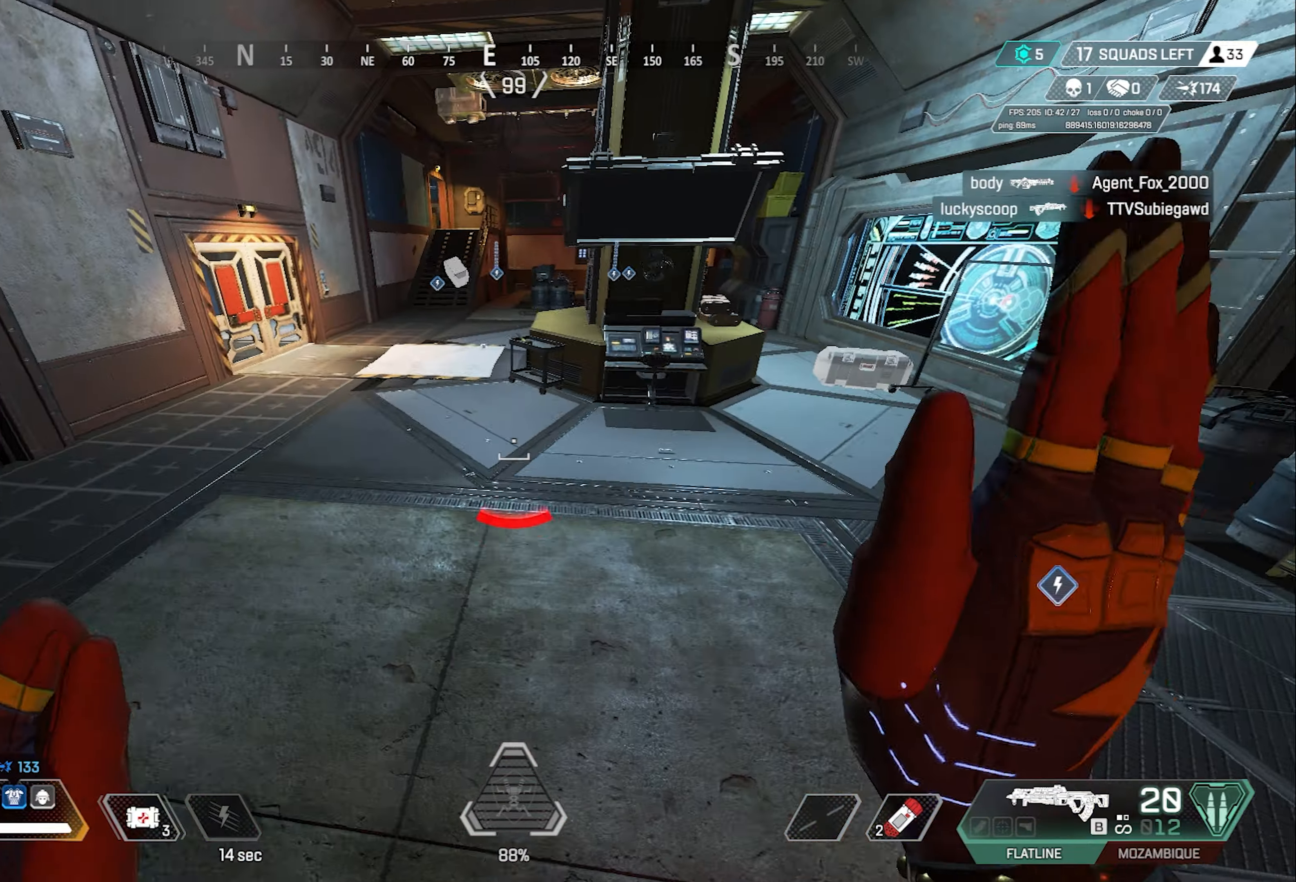
{"keys": ["a", "shift"], "mouse": [], "events": [[50, "w", "up"], [100, "space", "down"], [300, "space", "up"], [300, "w", "down"], [333, "a", "down"], [333, "shift", "down"], [483, "w", "up"]]}
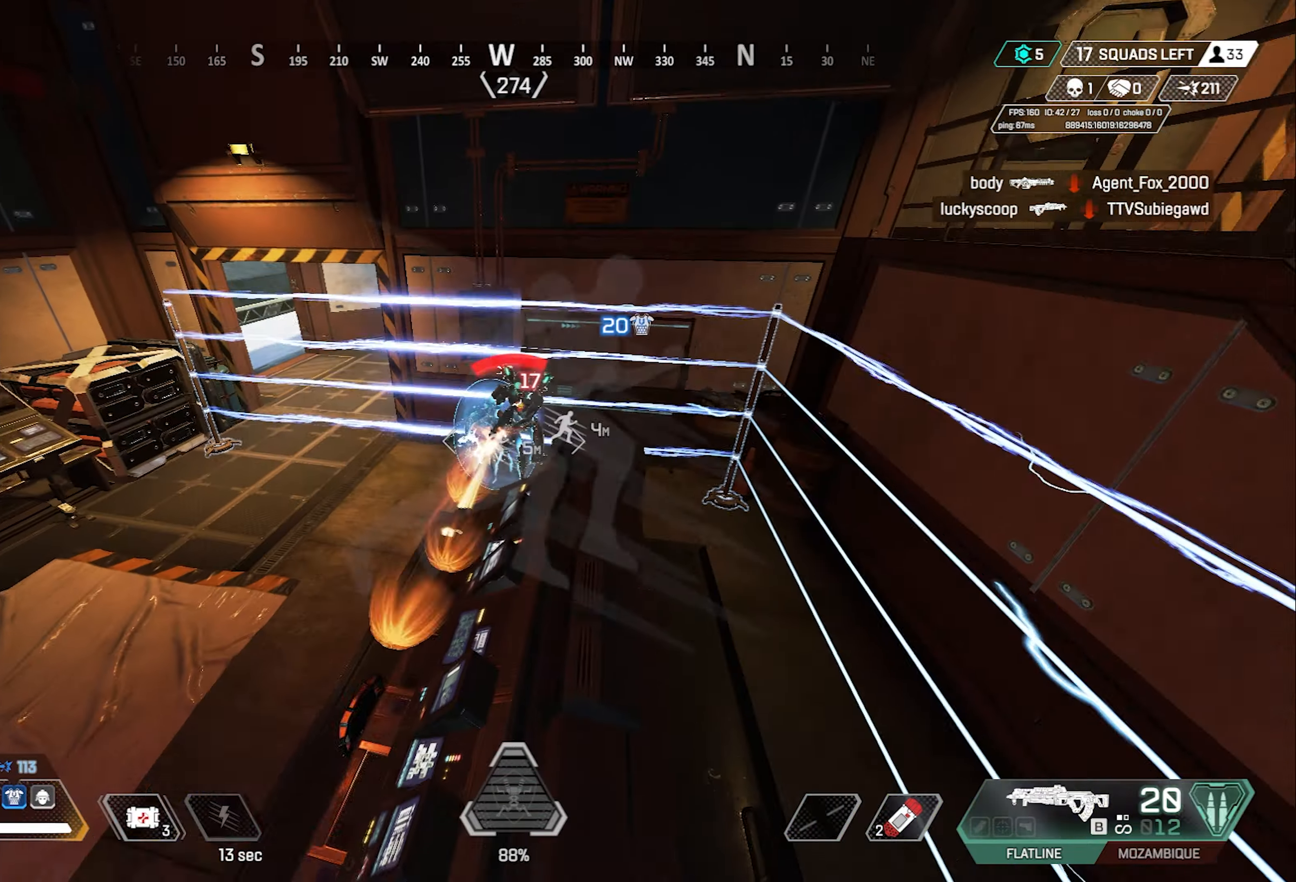
{"keys": ["a", "shift"], "mouse": ["right"], "events": [[300, "mouse_right", "down"]]}
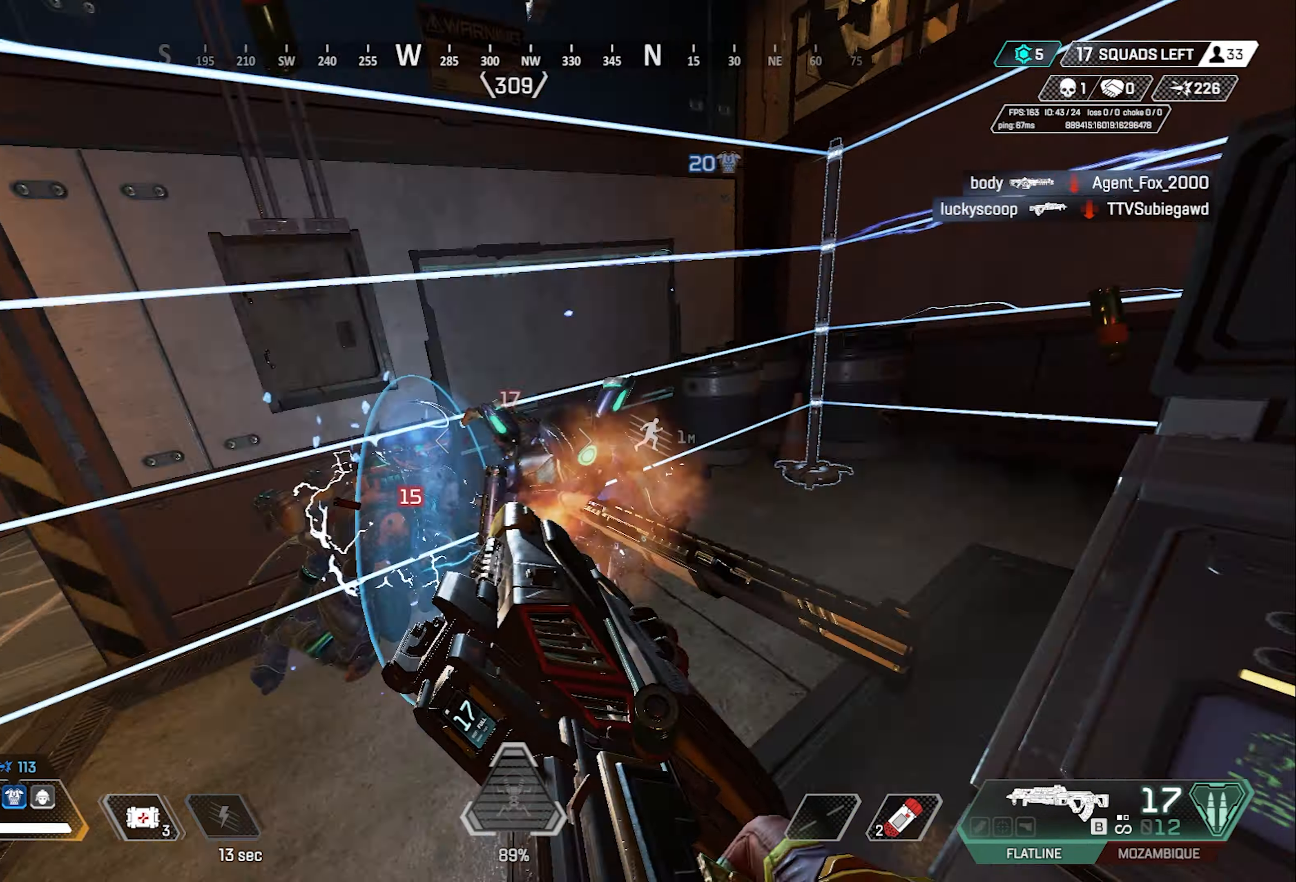
{"keys": ["d", "w"], "mouse": ["right"], "events": [[83, "w", "down"], [233, "a", "up"], [317, "d", "down"], [467, "shift", "up"]]}
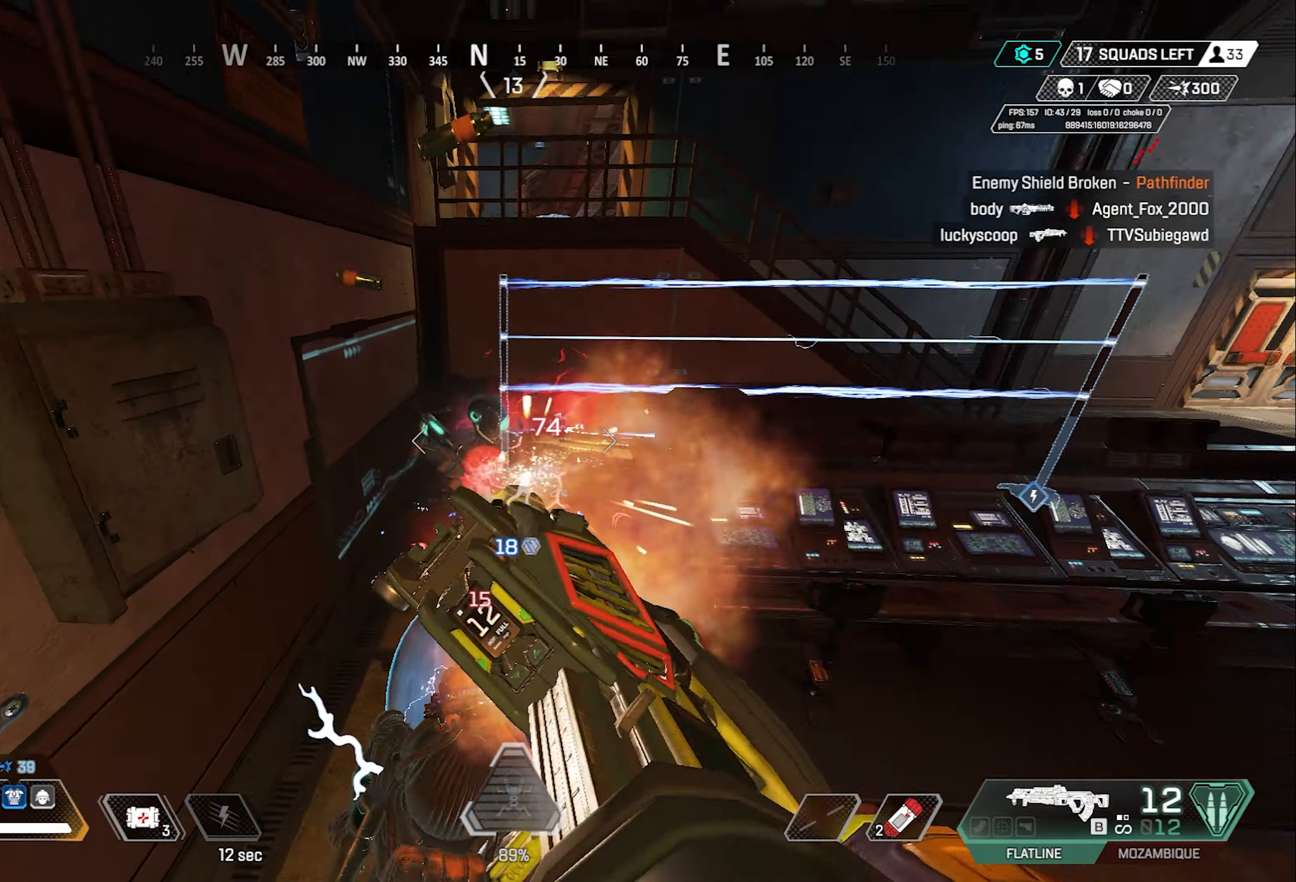
{"keys": ["d", "w"], "mouse": ["right"], "events": [[100, "w", "up"], [333, "w", "down"]]}
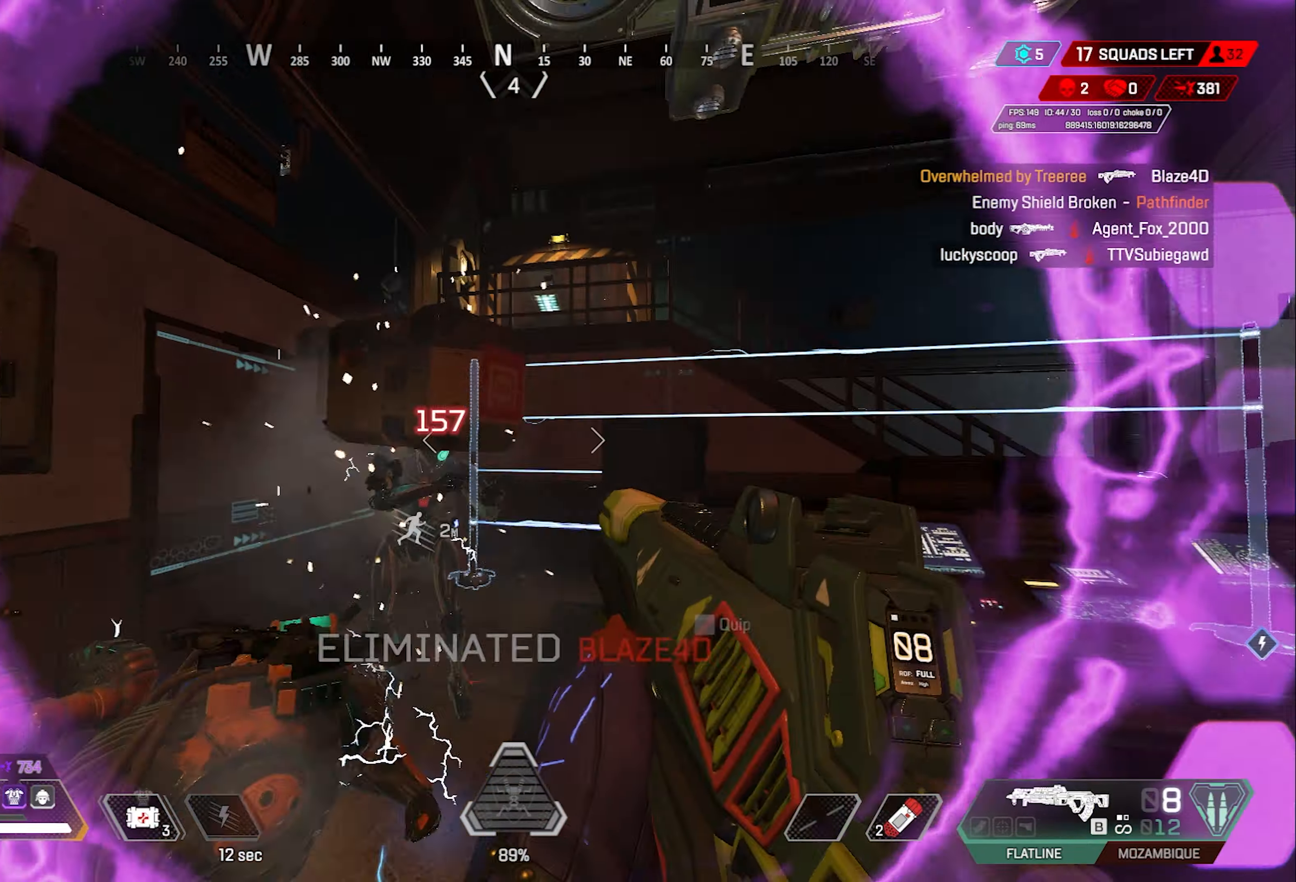
{"keys": ["w"], "mouse": [], "events": [[67, "d", "up"], [217, "mouse_right", "up"], [217, "r", "down"], [250, "w", "up"], [300, "a", "down"], [300, "r", "up"], [450, "a", "up"], [450, "w", "down"]]}
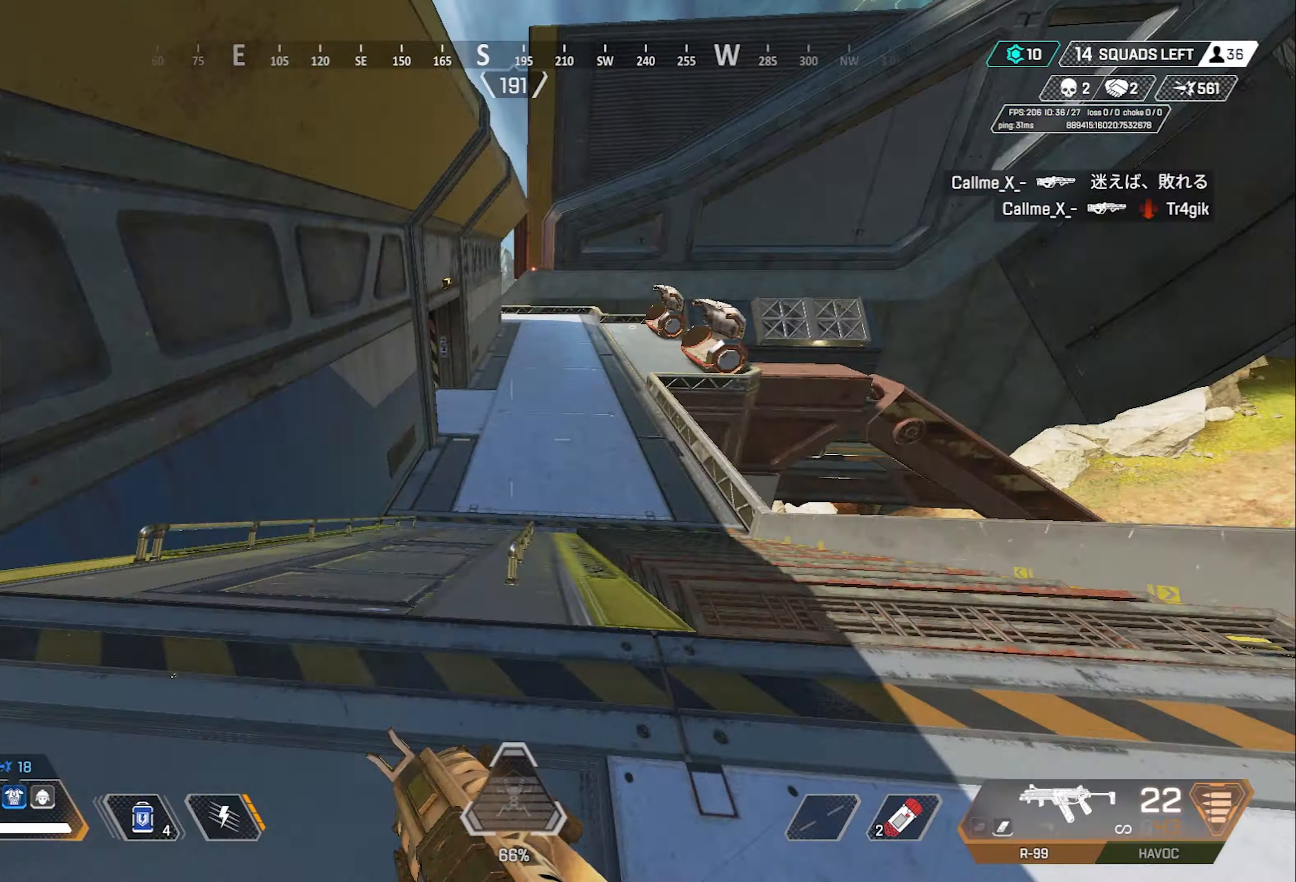
{"keys": ["q", "shift"], "mouse": [], "events": [[33, "shift", "down"], [83, "w", "up"], [450, "q", "down"]]}
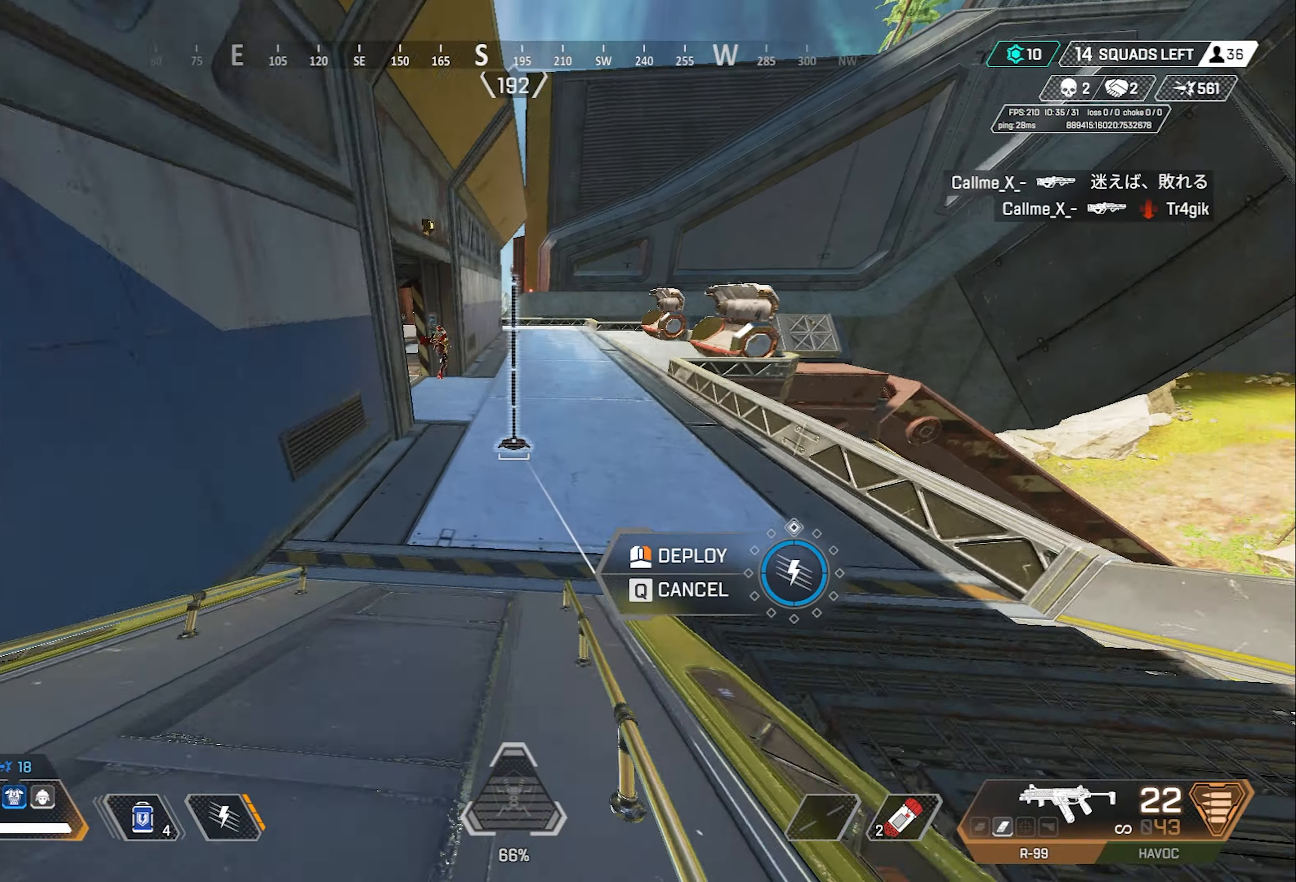
{"keys": ["shift", "space"], "mouse": [], "events": [[50, "q", "up"], [183, "mouse_right", "down"], [233, "space", "down"], [467, "mouse_right", "up"]]}
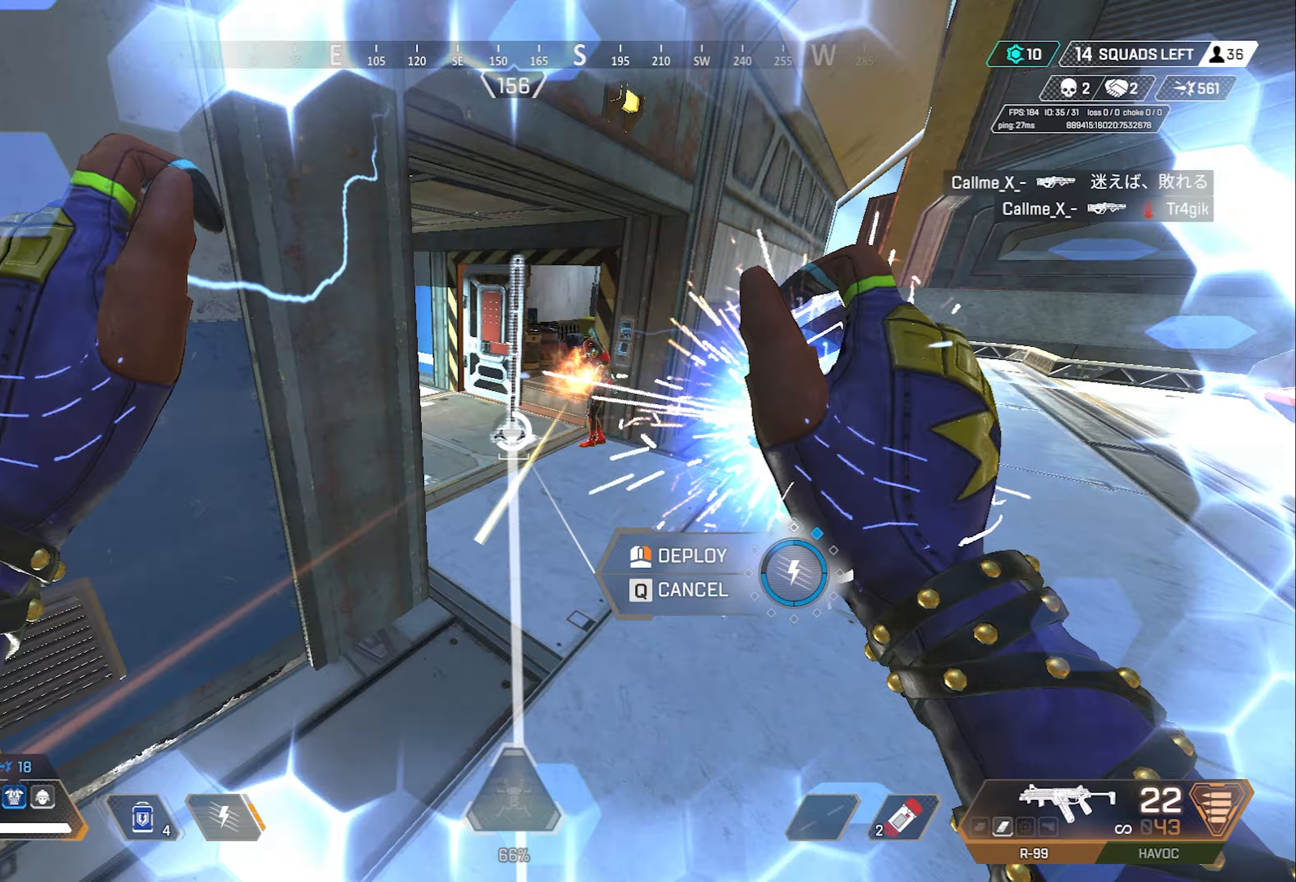
{"keys": ["shift"], "mouse": [], "events": [[67, "space", "up"], [200, "mouse_right", "down"], [300, "mouse_right", "up"]]}
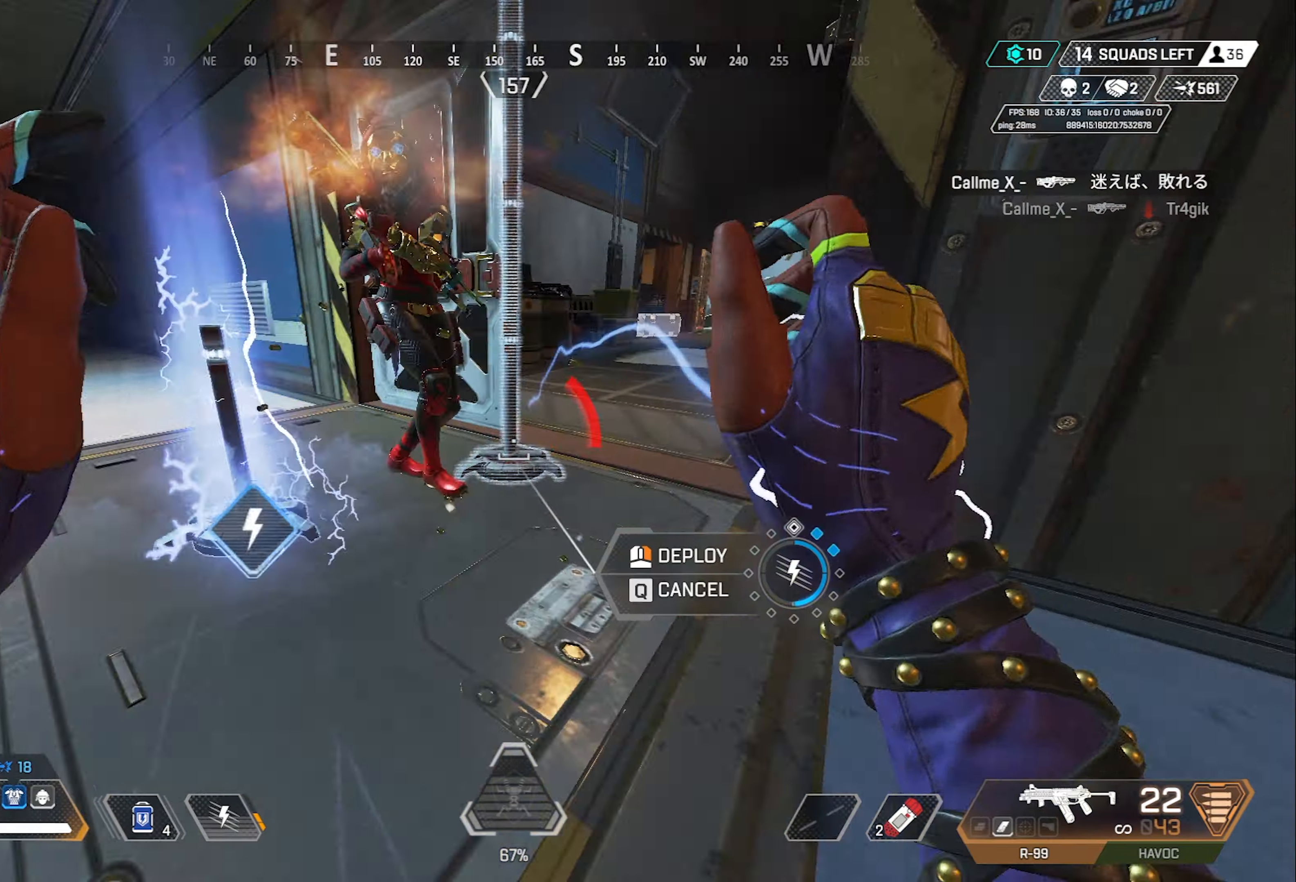
{"keys": ["w"], "mouse": [], "events": [[33, "w", "down"], [83, "mouse_right", "down"], [217, "mouse_right", "up"], [450, "shift", "up"]]}
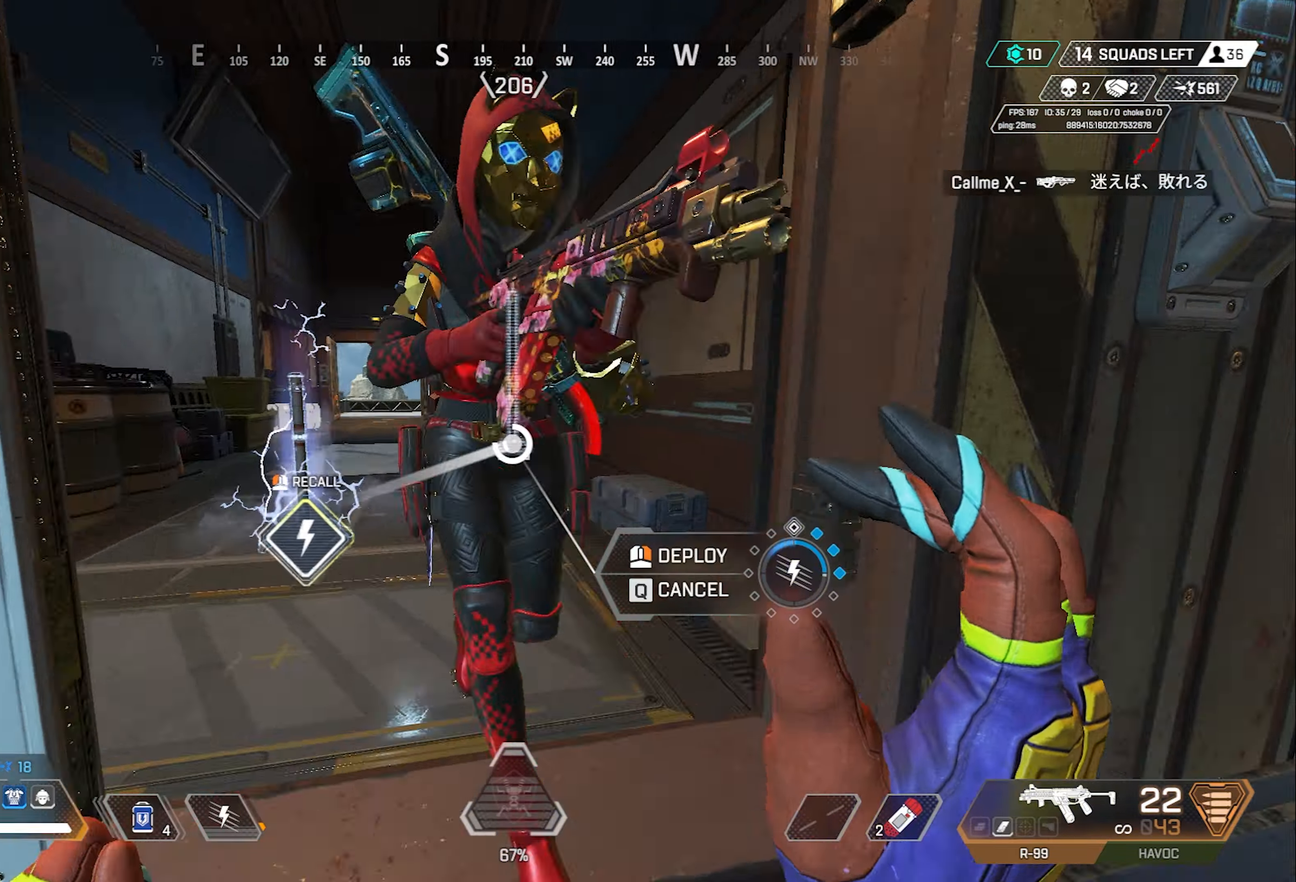
{"keys": ["w"], "mouse": [], "events": [[333, "mouse_right", "down"], [417, "mouse_right", "up"]]}
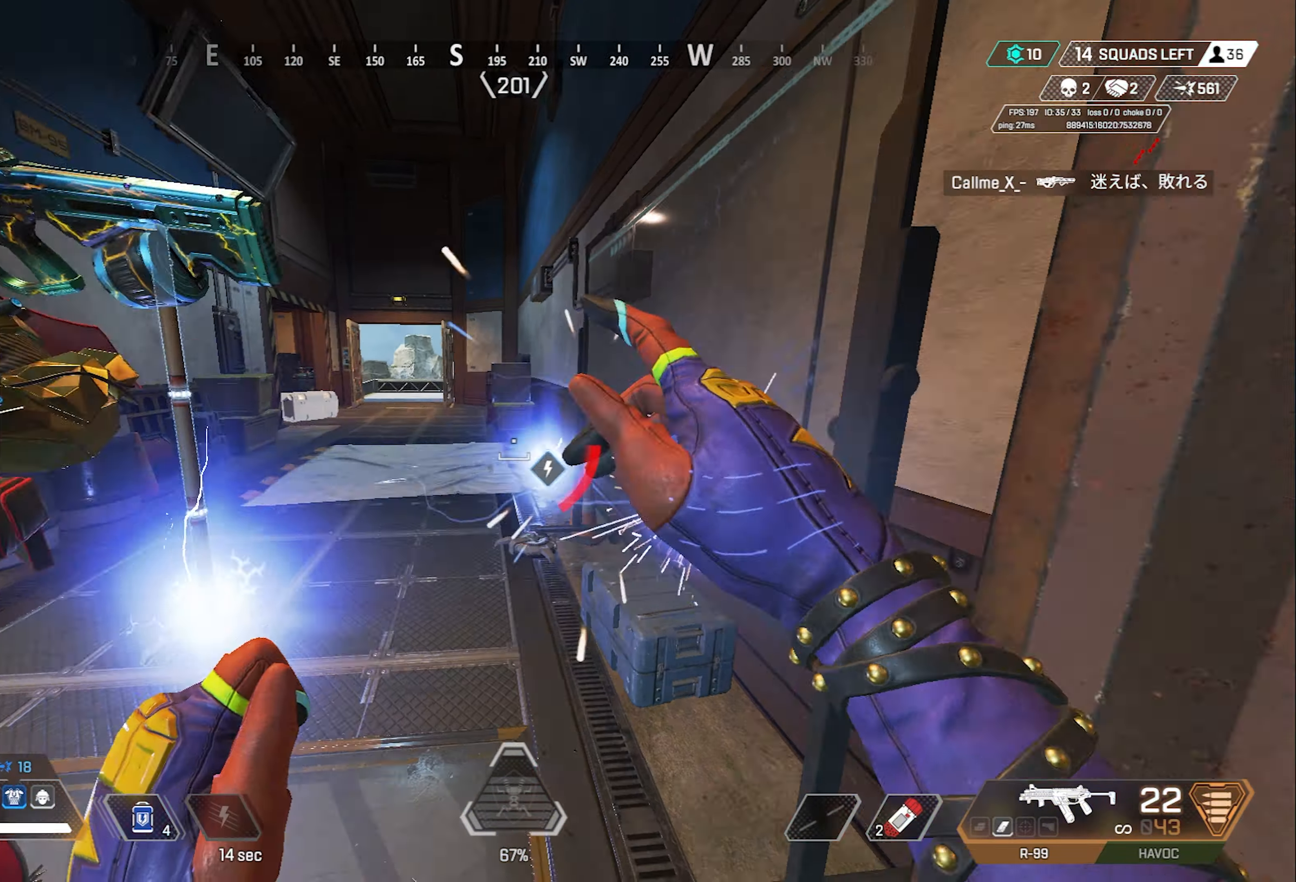
{"keys": ["w"], "mouse": [], "events": [[67, "1", "down"], [150, "1", "up"]]}
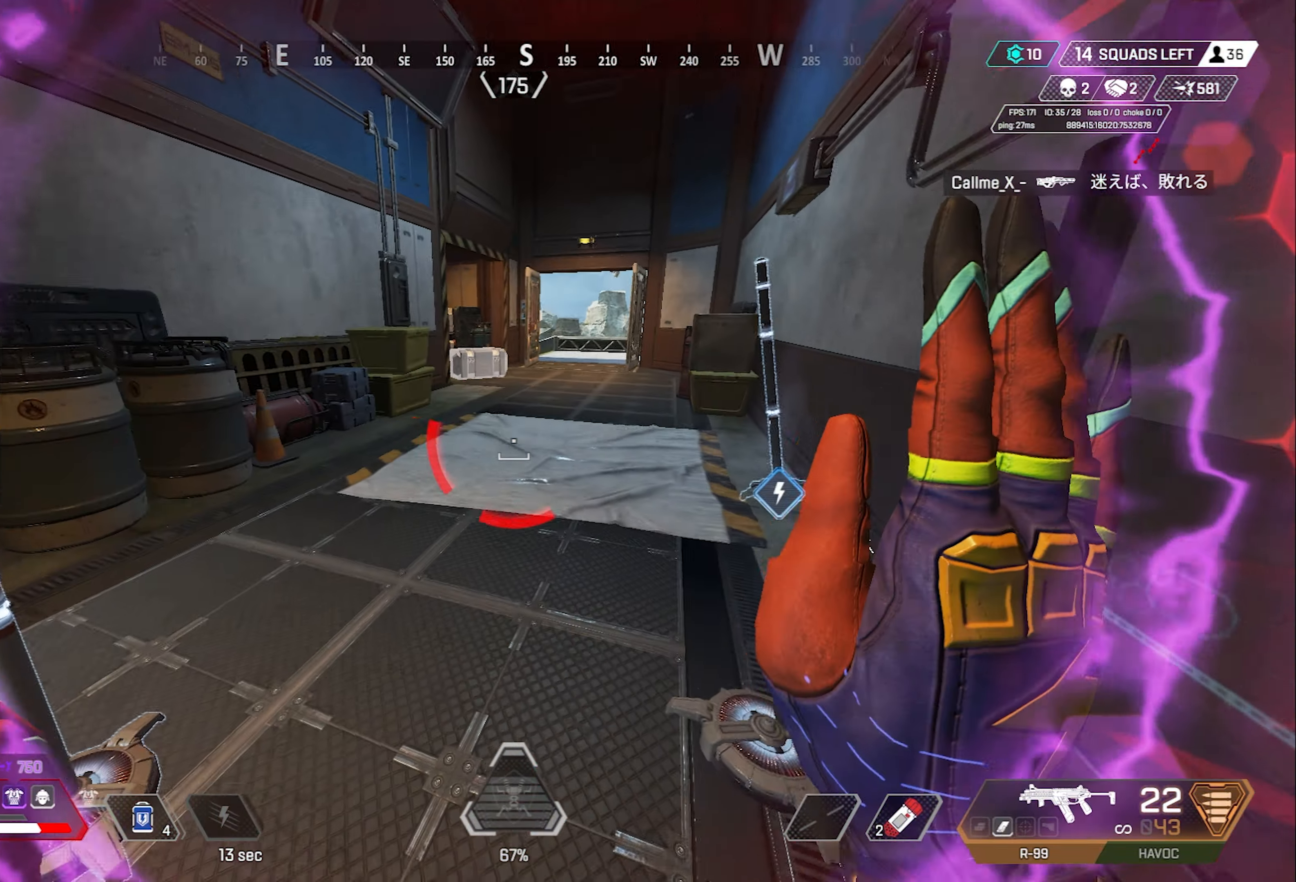
{"keys": ["d"], "mouse": [], "events": [[33, "d", "down"], [500, "w", "up"]]}
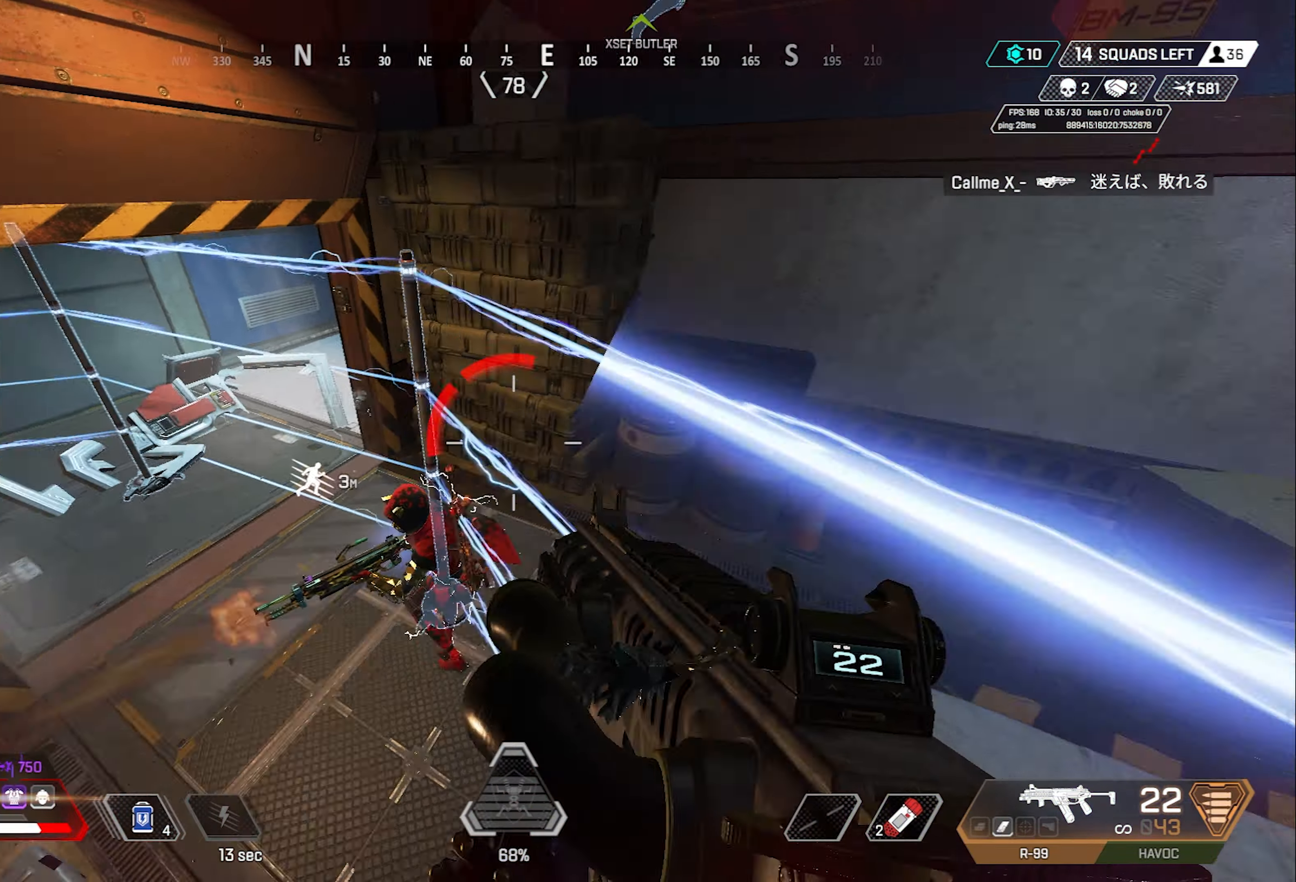
{"keys": ["d"], "mouse": ["right"], "events": [[150, "mouse_right", "down"]]}
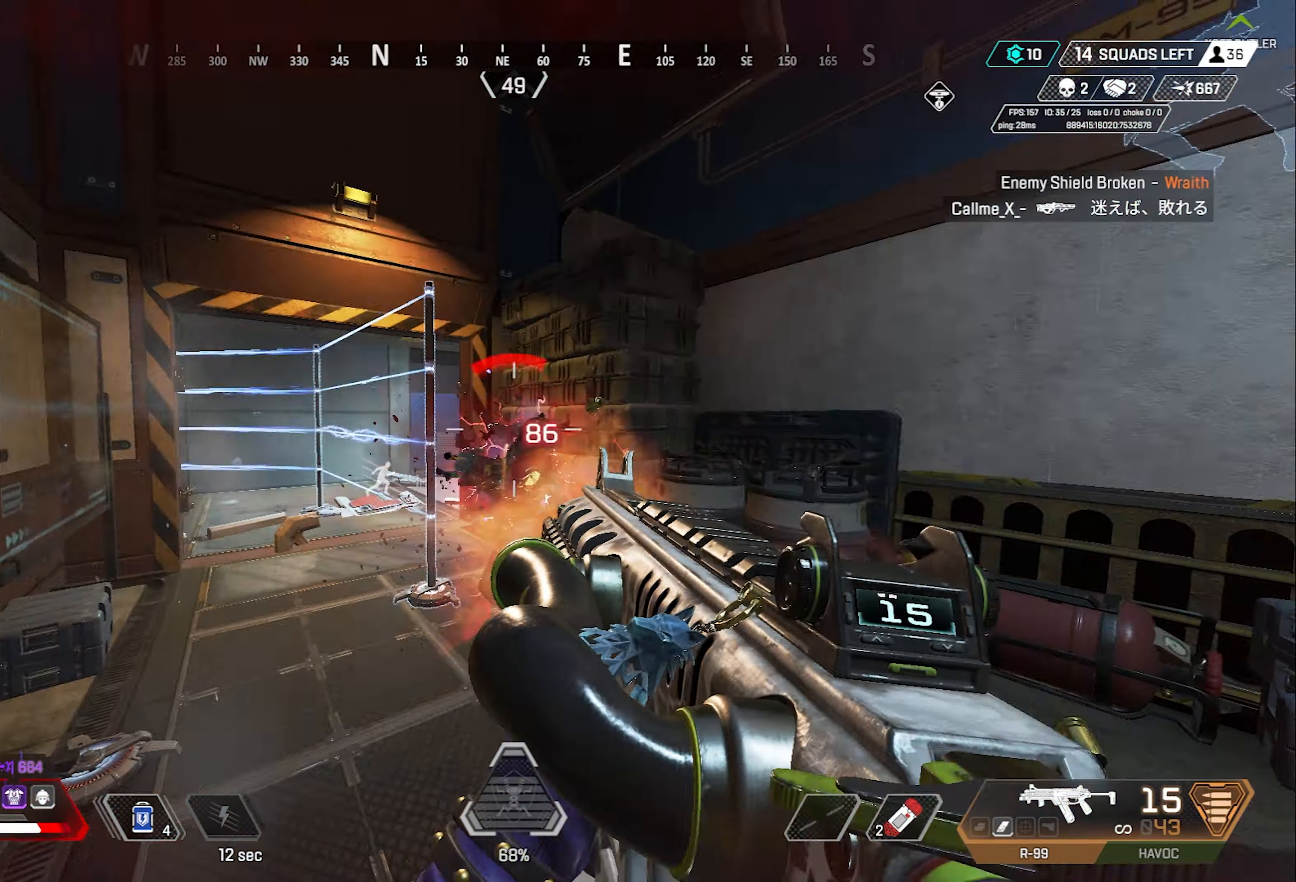
{"keys": ["d"], "mouse": ["right"], "events": []}
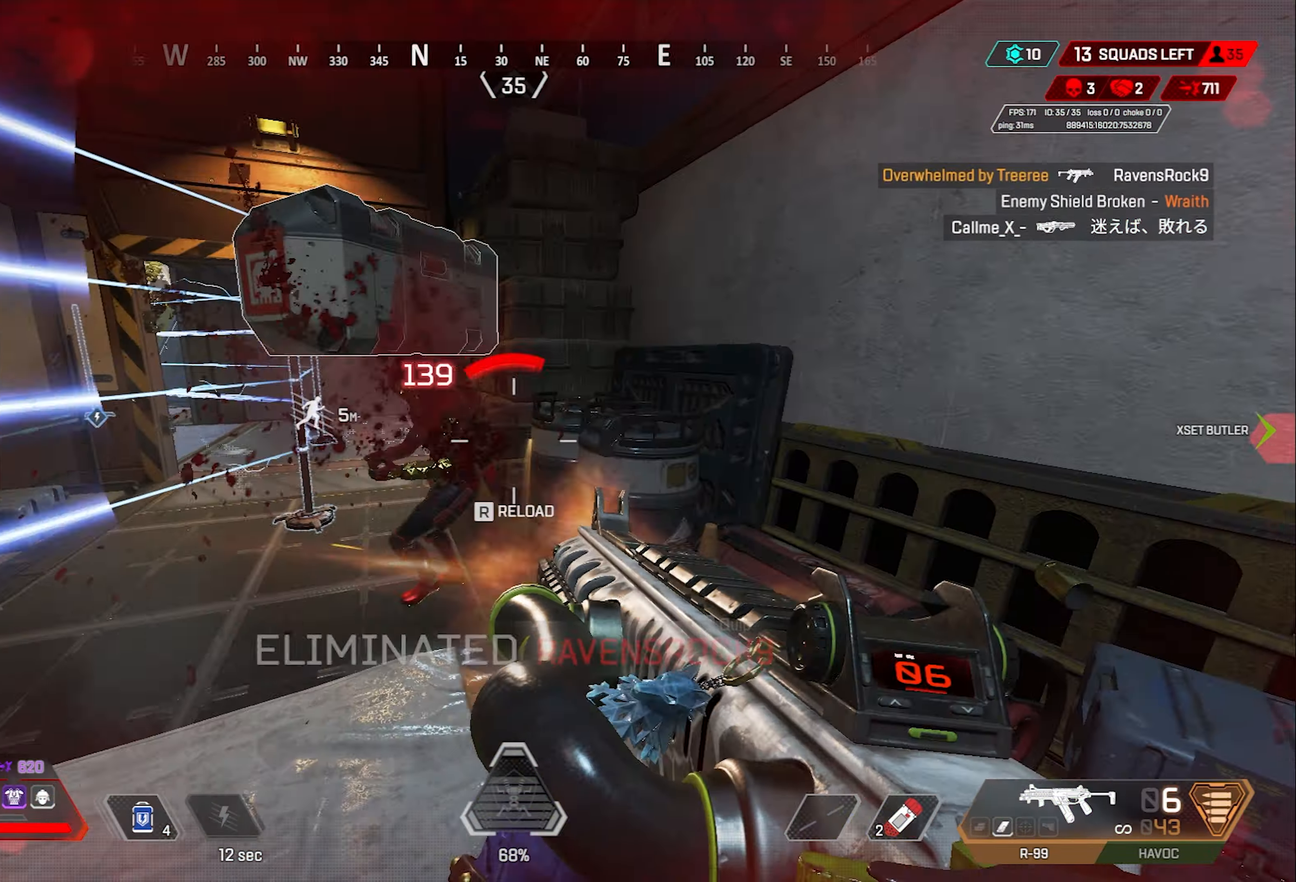
{"keys": ["w"], "mouse": [], "events": [[83, "mouse_left", "down"], [133, "mouse_left", "up"], [167, "w", "down"], [200, "d", "up"], [200, "mouse_right", "up"], [233, "x", "down"], [417, "x", "up"]]}
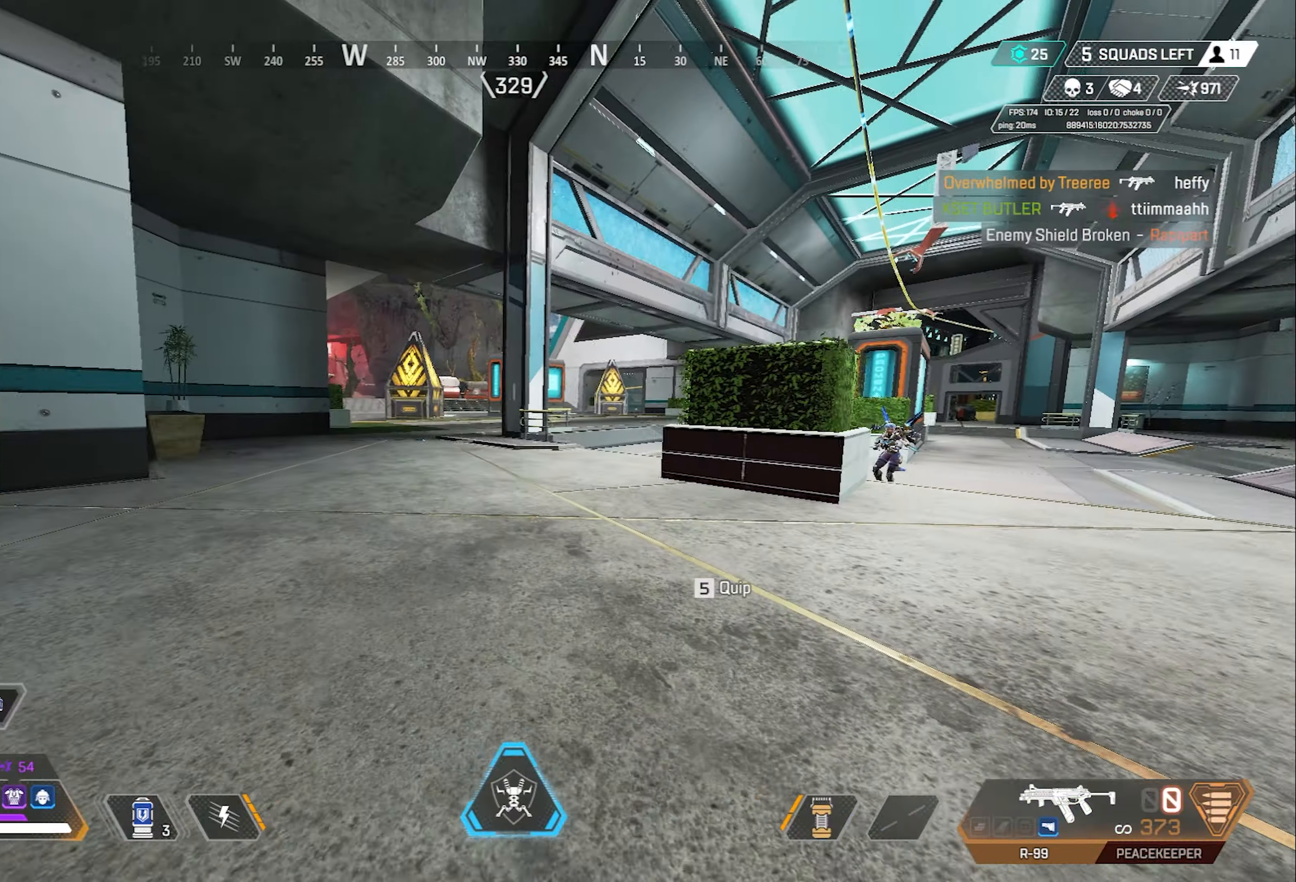
{"keys": ["shift", "w"], "mouse": [], "events": [[483, "shift", "down"]]}
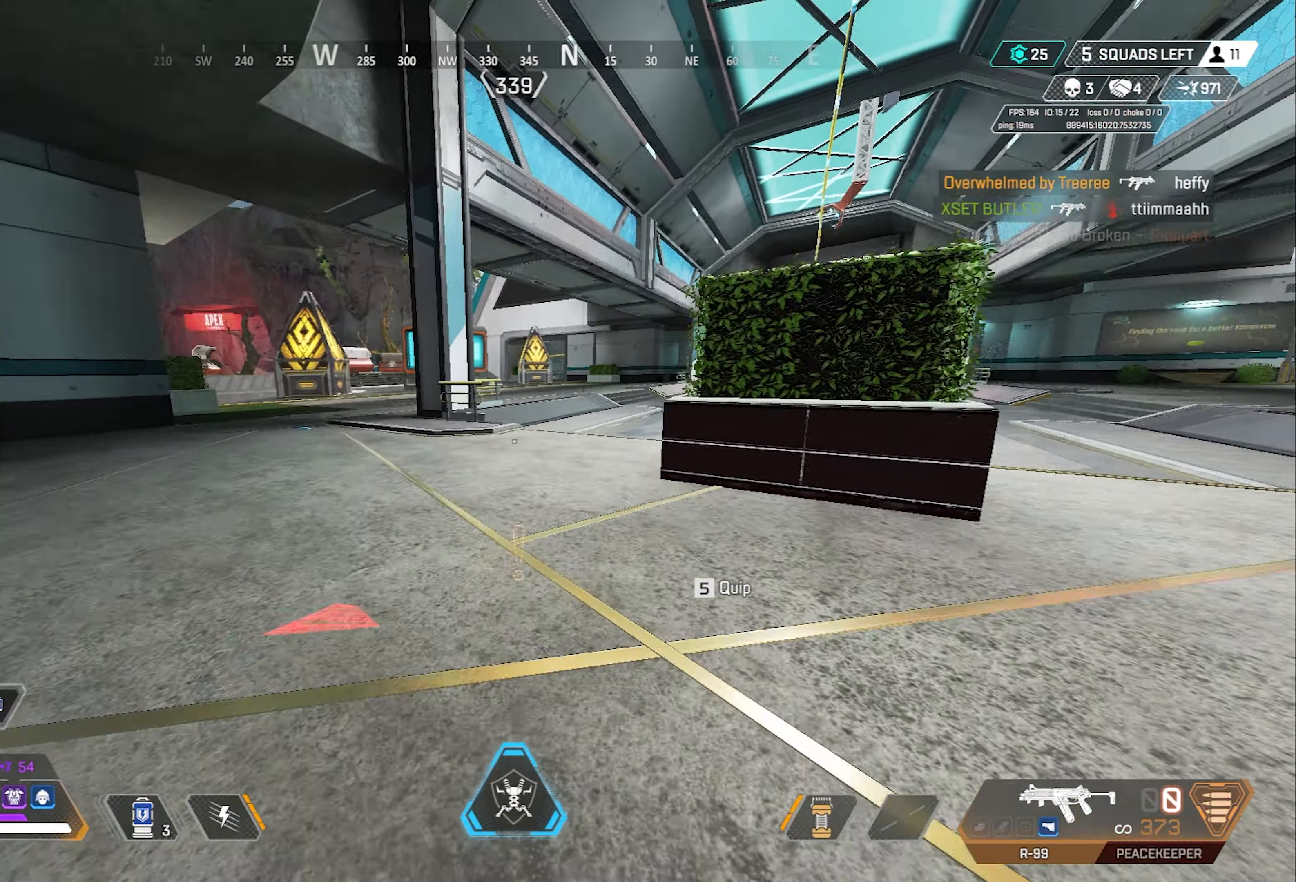
{"keys": ["space"], "mouse": [], "events": [[33, "w", "up"], [350, "space", "down"], [500, "shift", "up"]]}
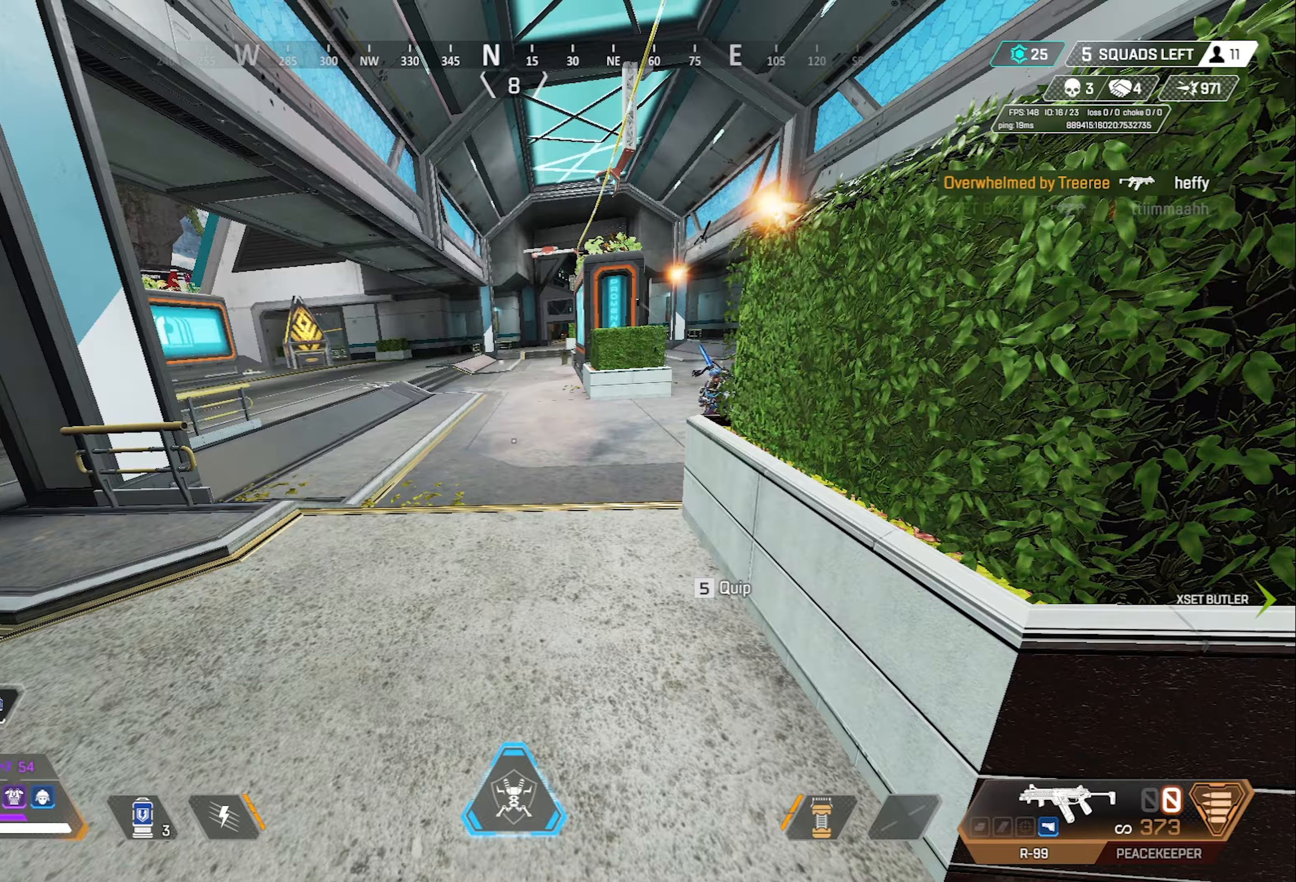
{"keys": [], "mouse": [], "events": [[133, "space", "up"], [233, "a", "down"], [467, "a", "up"]]}
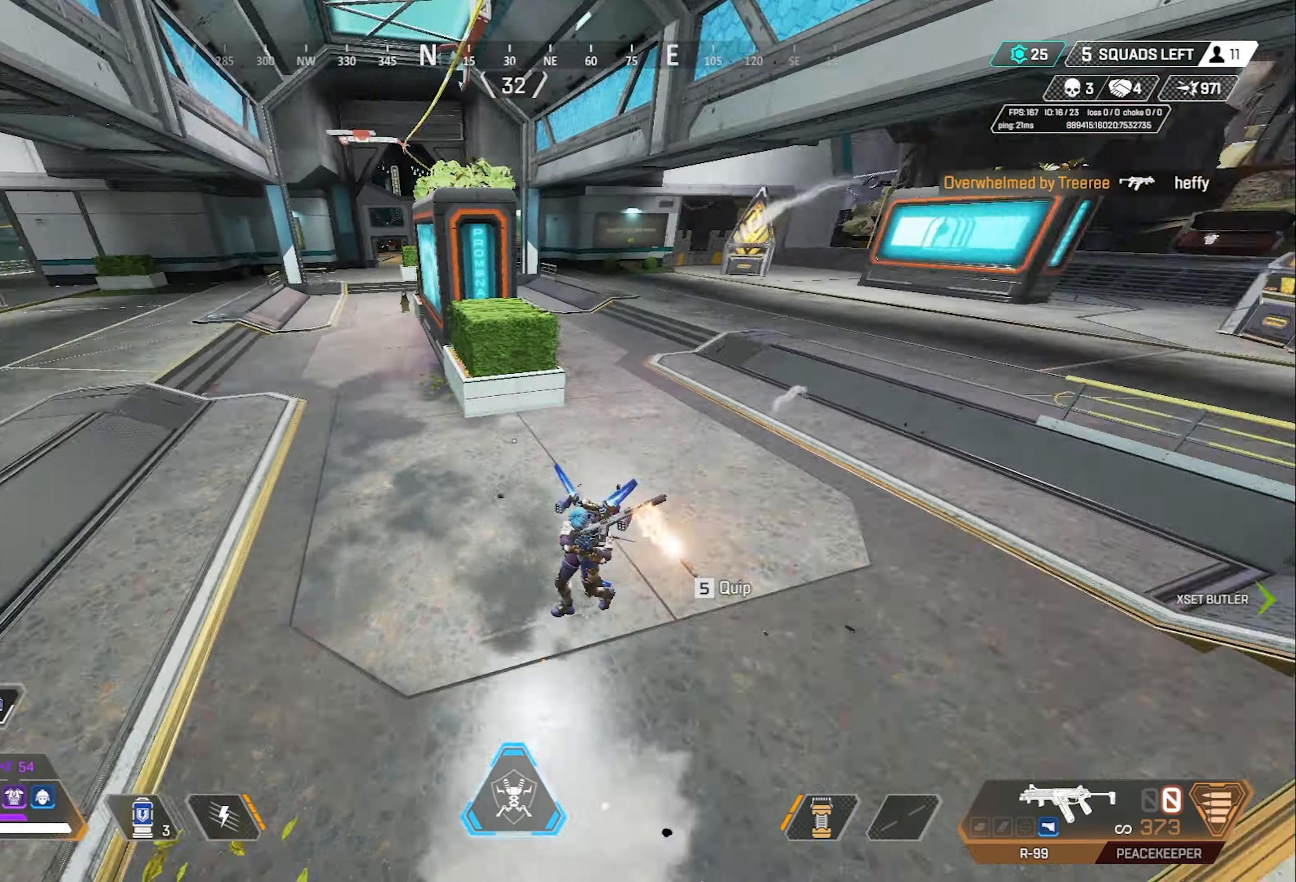
{"keys": ["d"], "mouse": [], "events": [[17, "space", "down"], [67, "q", "down"], [100, "q", "up"], [100, "space", "up"], [250, "d", "down"], [333, "mouse_right", "down"], [483, "mouse_right", "up"]]}
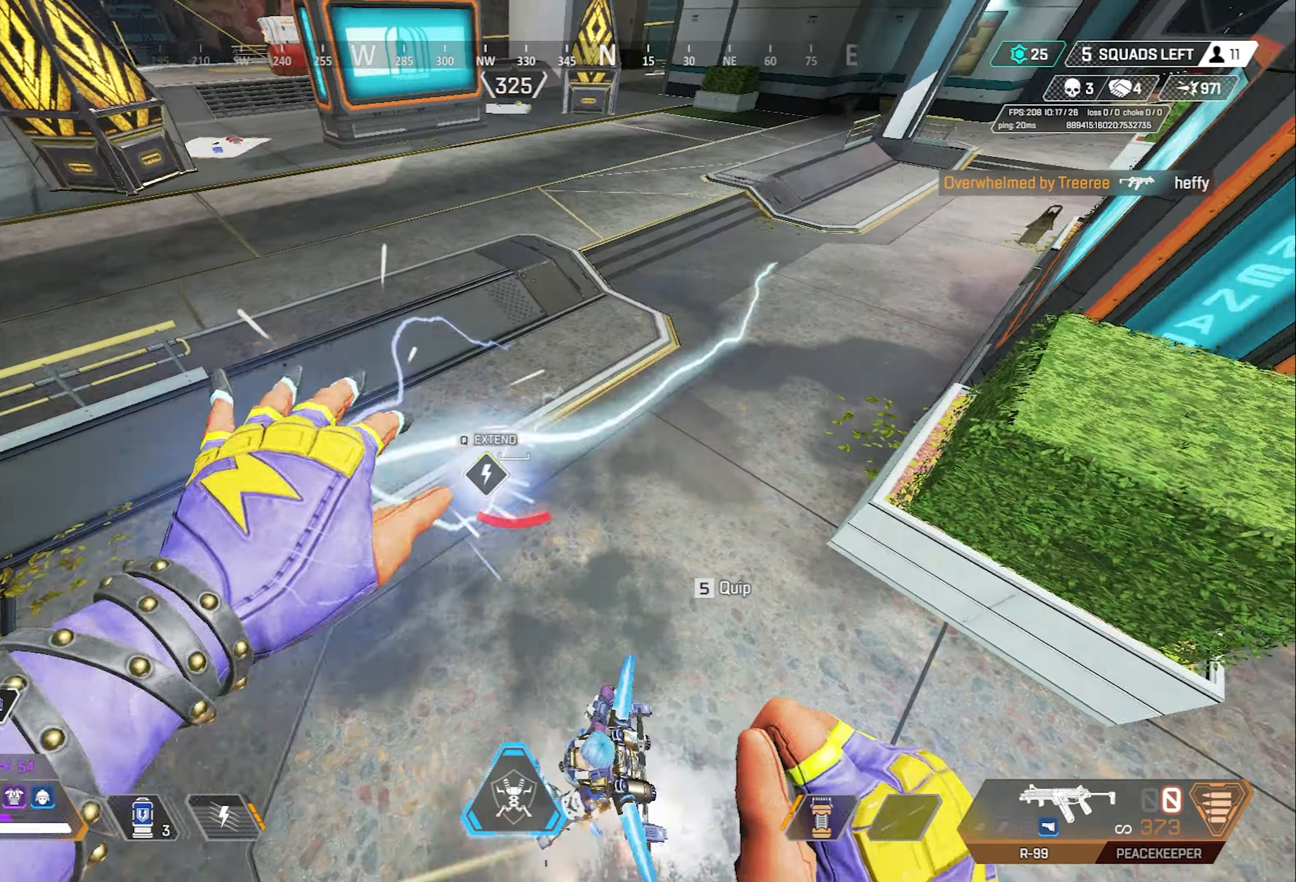
{"keys": ["a", "w"], "mouse": ["right"], "events": [[167, "mouse_right", "down"], [267, "w", "down"], [300, "d", "up"], [300, "mouse_right", "up"], [400, "a", "down"], [450, "mouse_right", "down"]]}
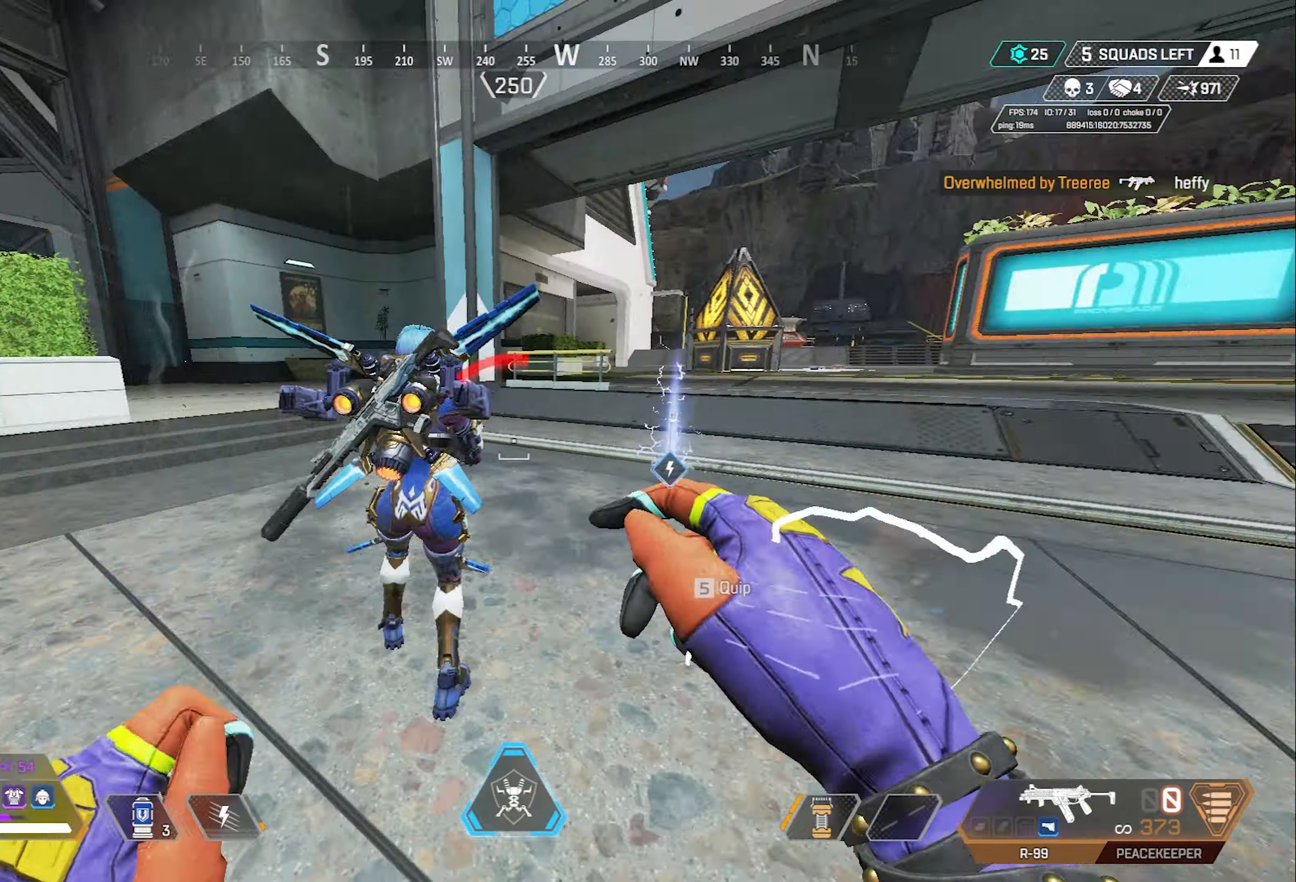
{"keys": ["a", "w"], "mouse": [], "events": [[50, "mouse_right", "up"], [233, "mouse_right", "down"], [333, "mouse_right", "up"], [333, "x", "down"], [417, "x", "up"]]}
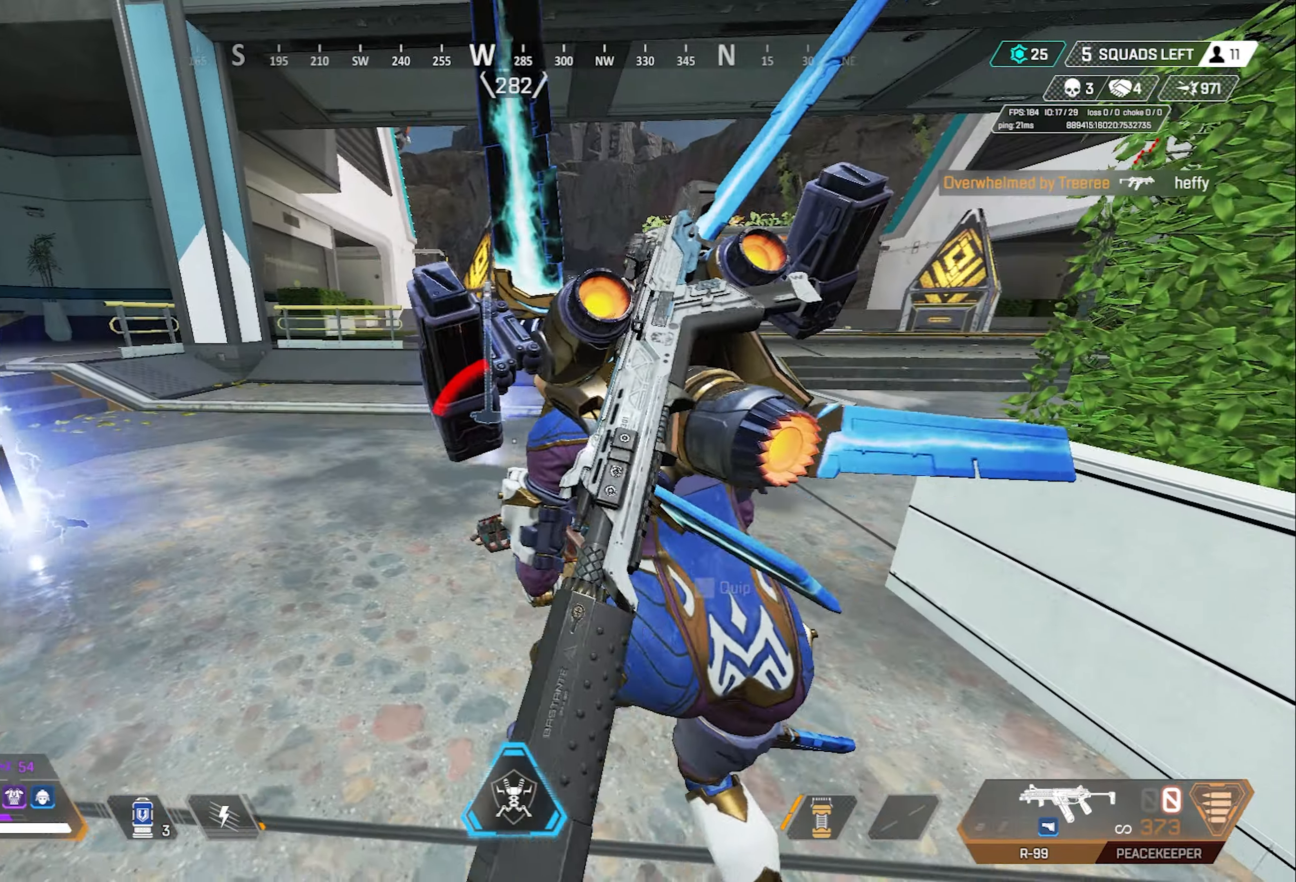
{"keys": ["a", "shift"], "mouse": [], "events": [[383, "shift", "down"], [483, "w", "up"]]}
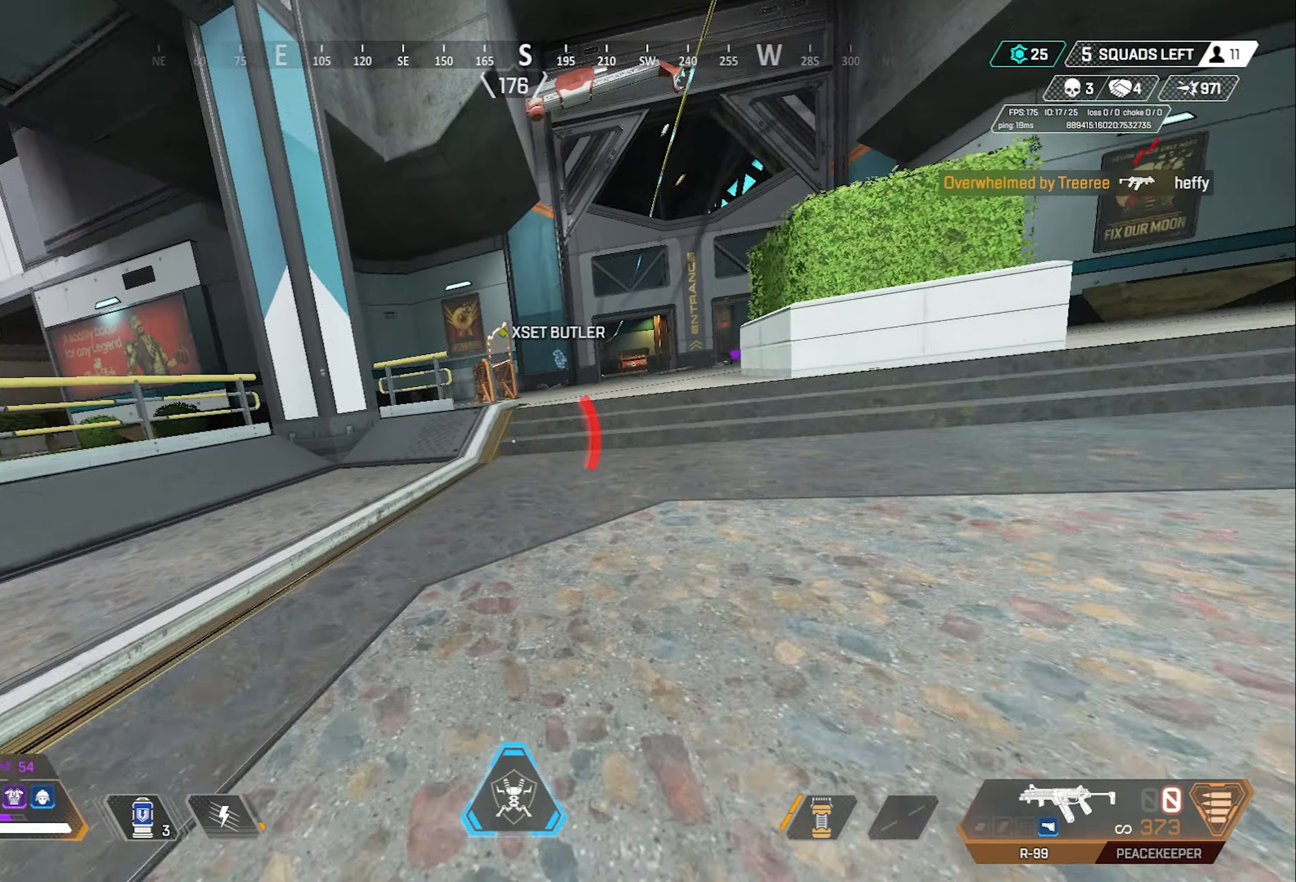
{"keys": ["shift"], "mouse": [], "events": [[33, "a", "up"], [117, "1", "down"], [117, "space", "down"], [167, "1", "up"], [267, "space", "up"], [400, "r", "down"], [500, "r", "up"]]}
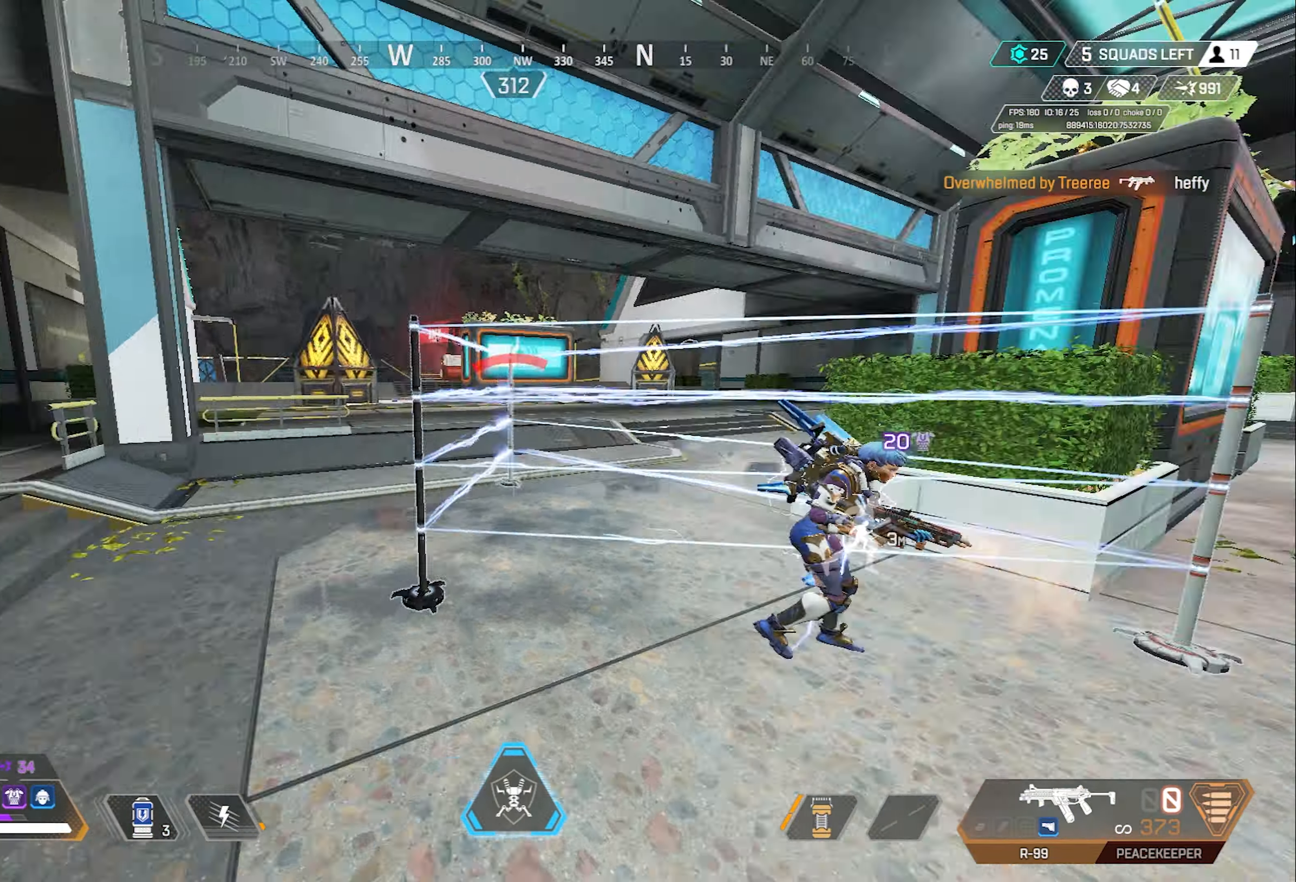
{"keys": ["a"], "mouse": [], "events": [[50, "a", "down"], [50, "r", "down"], [133, "r", "up"], [133, "shift", "up"]]}
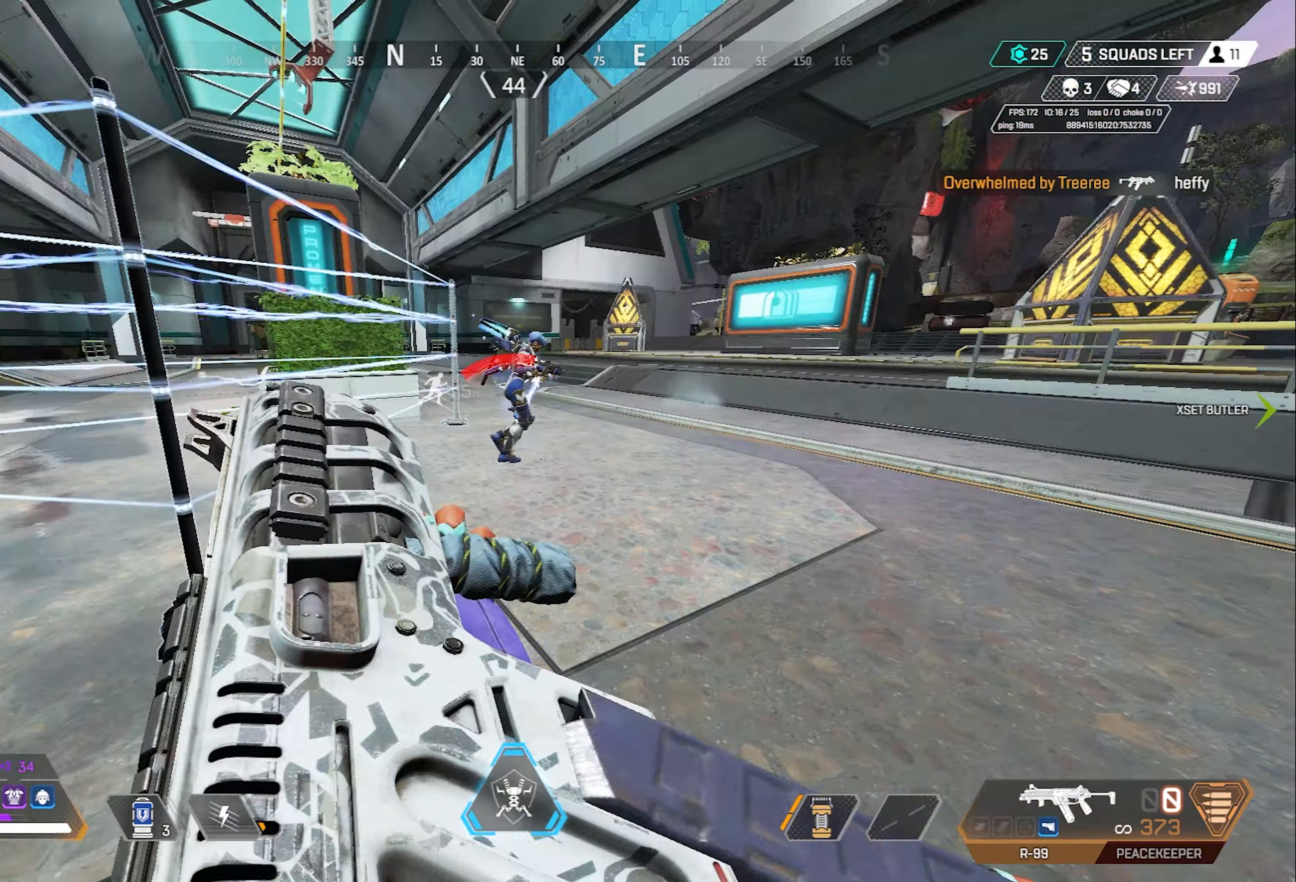
{"keys": ["a", "w"], "mouse": ["left", "right"], "events": [[100, "w", "down"], [250, "w", "up"], [383, "mouse_right", "down"], [433, "mouse_left", "down"], [433, "w", "down"]]}